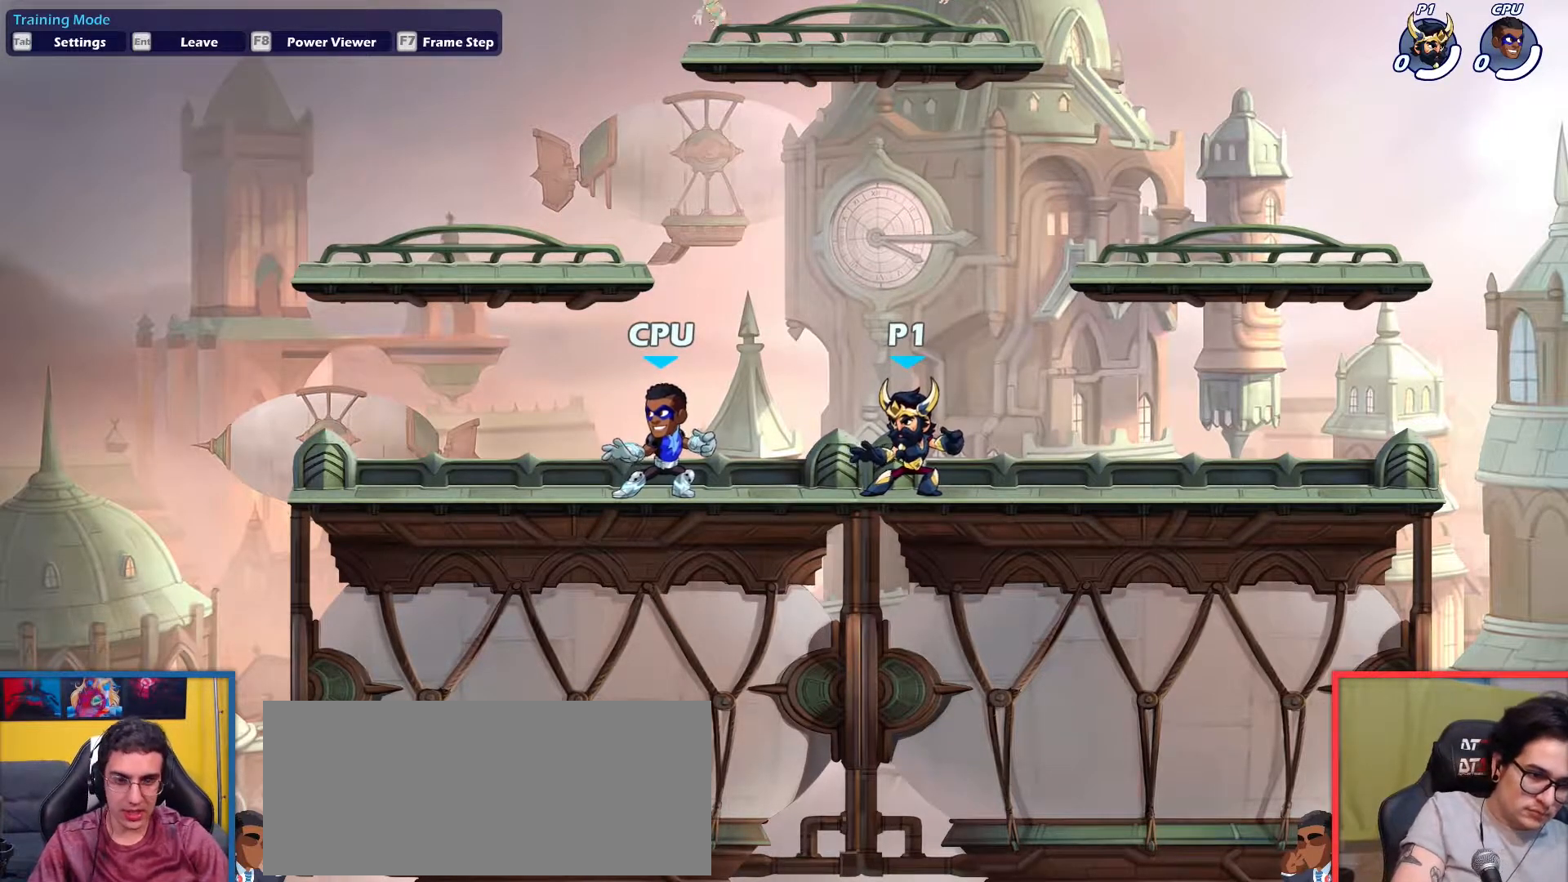
Gameplay with keyboard; each line is a JSON object with the keys held at the frame after it. "events" lists presses ("down") and releases ("up") of "aim", "dodge", "down", "heavy", "jump", "left", "light", "pick", "right" and "up" between this image and that frame as [ms after this image, input, new state], when the widget could be followed in between. No other keys are recorded. Mouse input is not recorded. Key names are as the overlay labels them; some are game actions (e.g. jump) rather than physical keys.
{"keys": [], "events": [[100, "dodge", "down"], [100, "right", "down"], [200, "dodge", "up"], [250, "dodge", "down"], [250, "left", "down"], [250, "right", "up"], [334, "dodge", "up"], [334, "left", "up"]]}
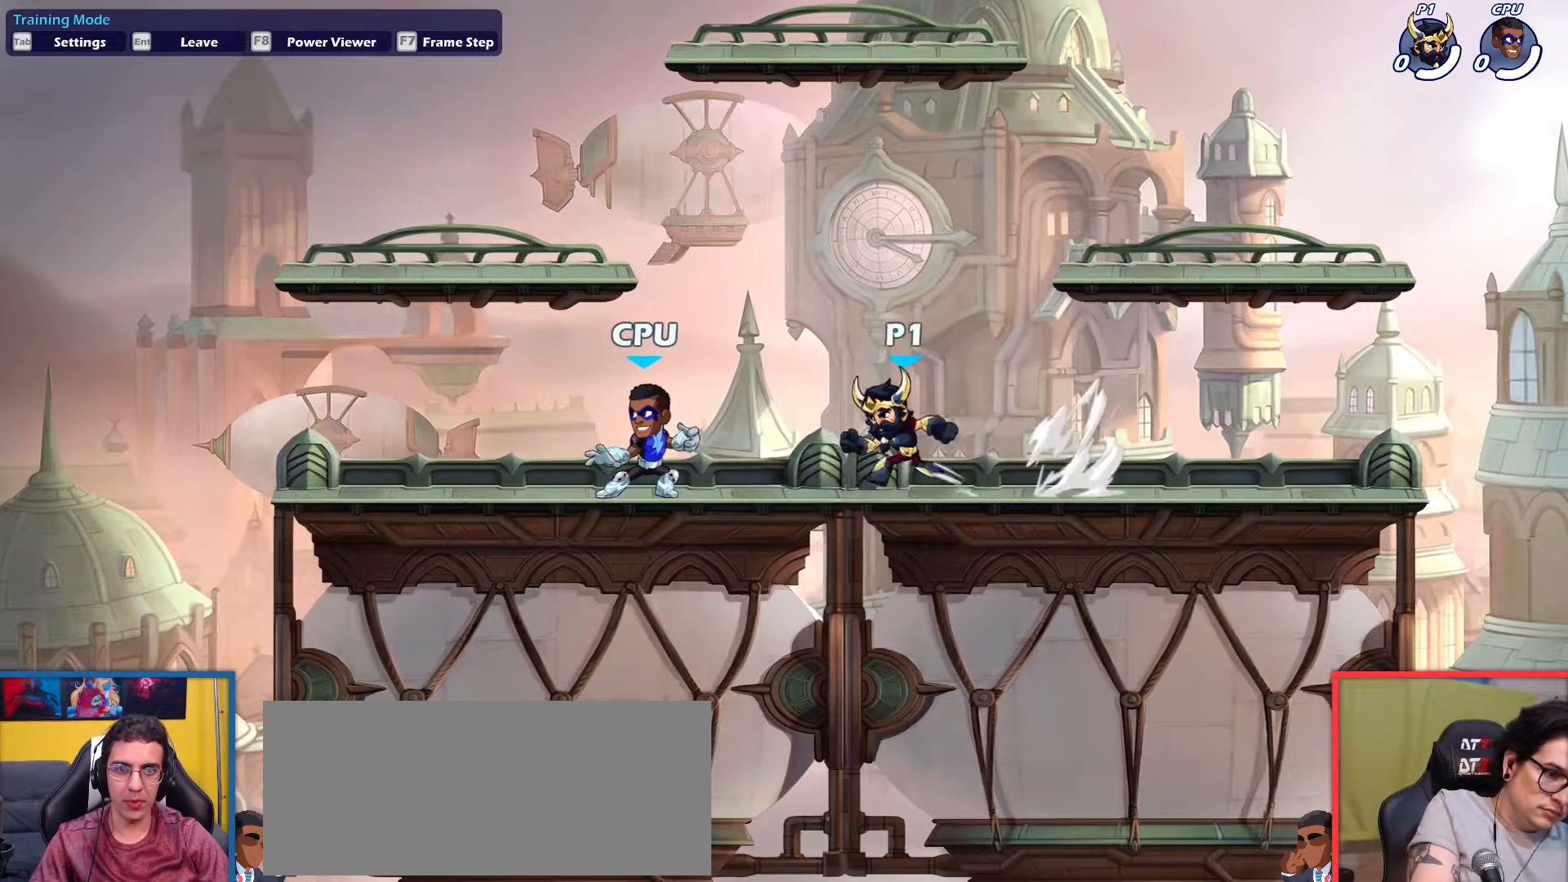
{"keys": [], "events": []}
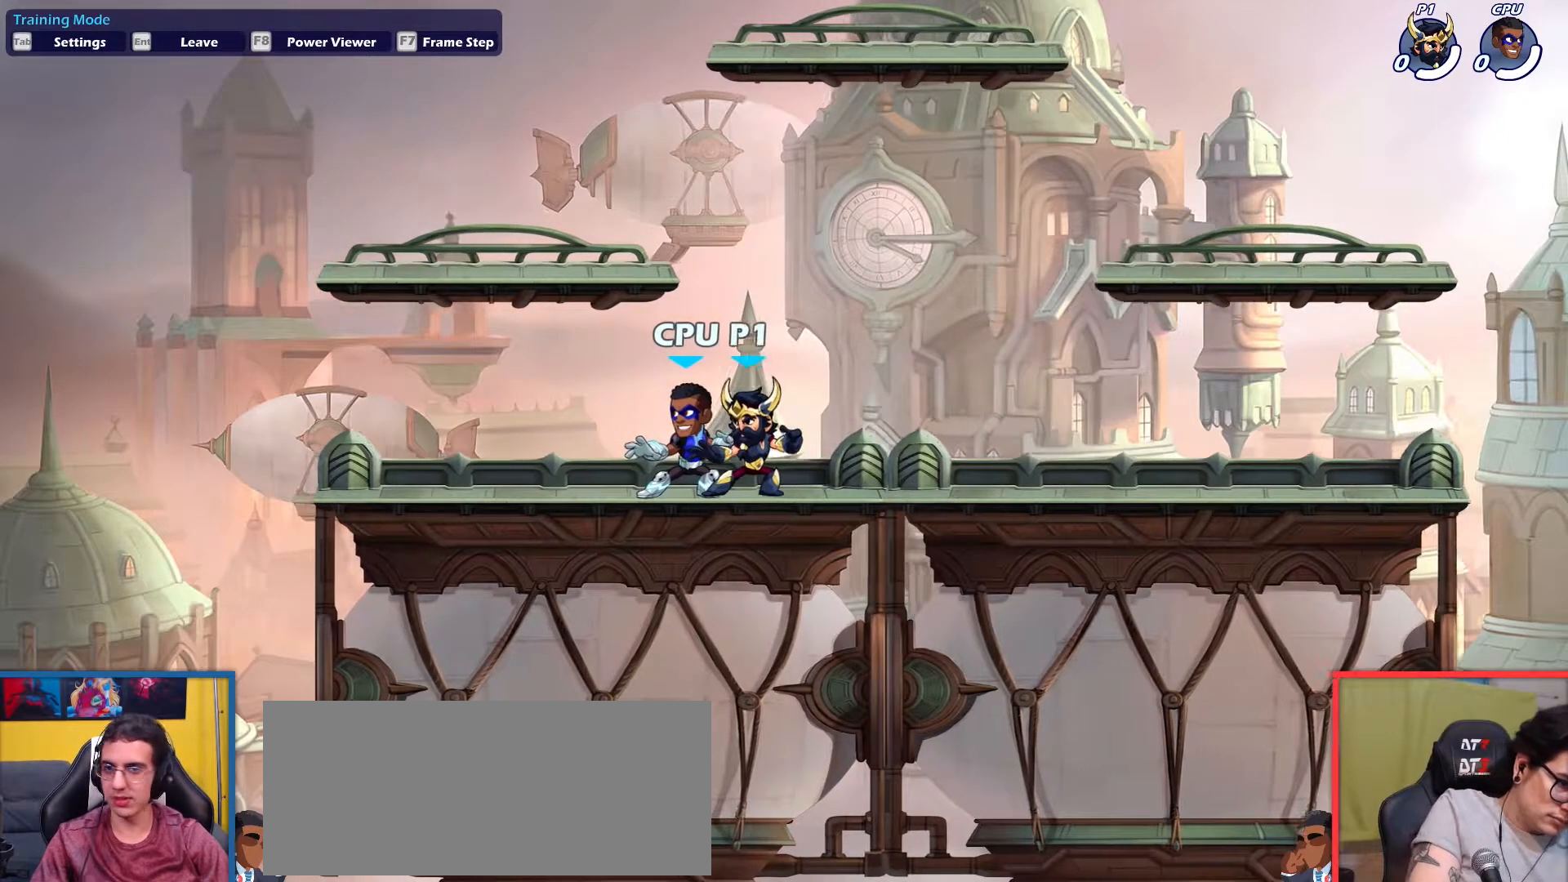
{"keys": [], "events": []}
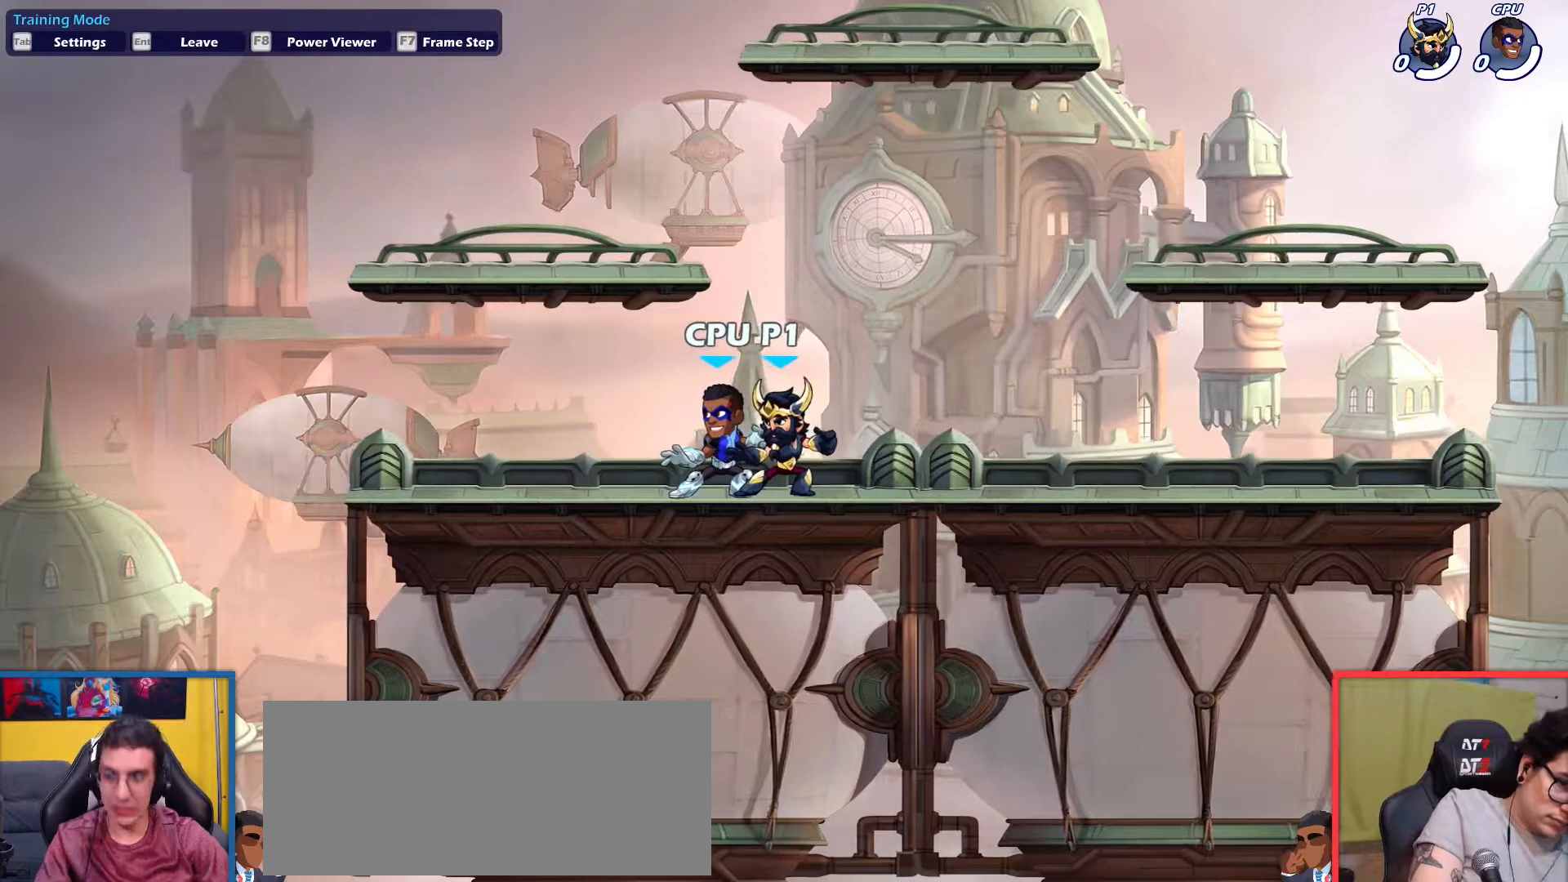
{"keys": [], "events": []}
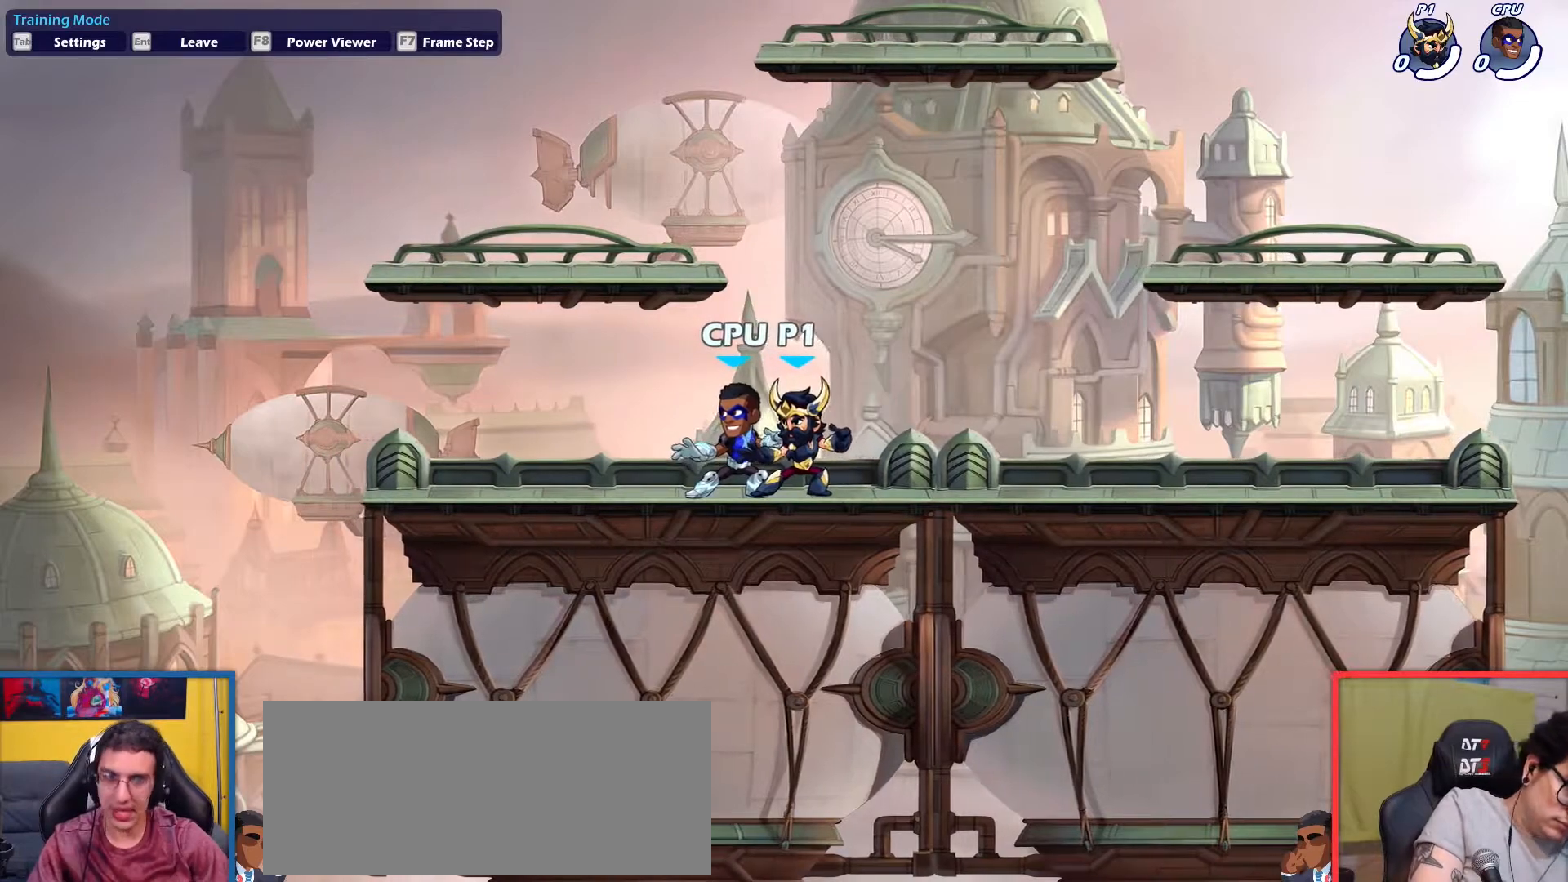
{"keys": ["right"], "events": [[267, "right", "down"]]}
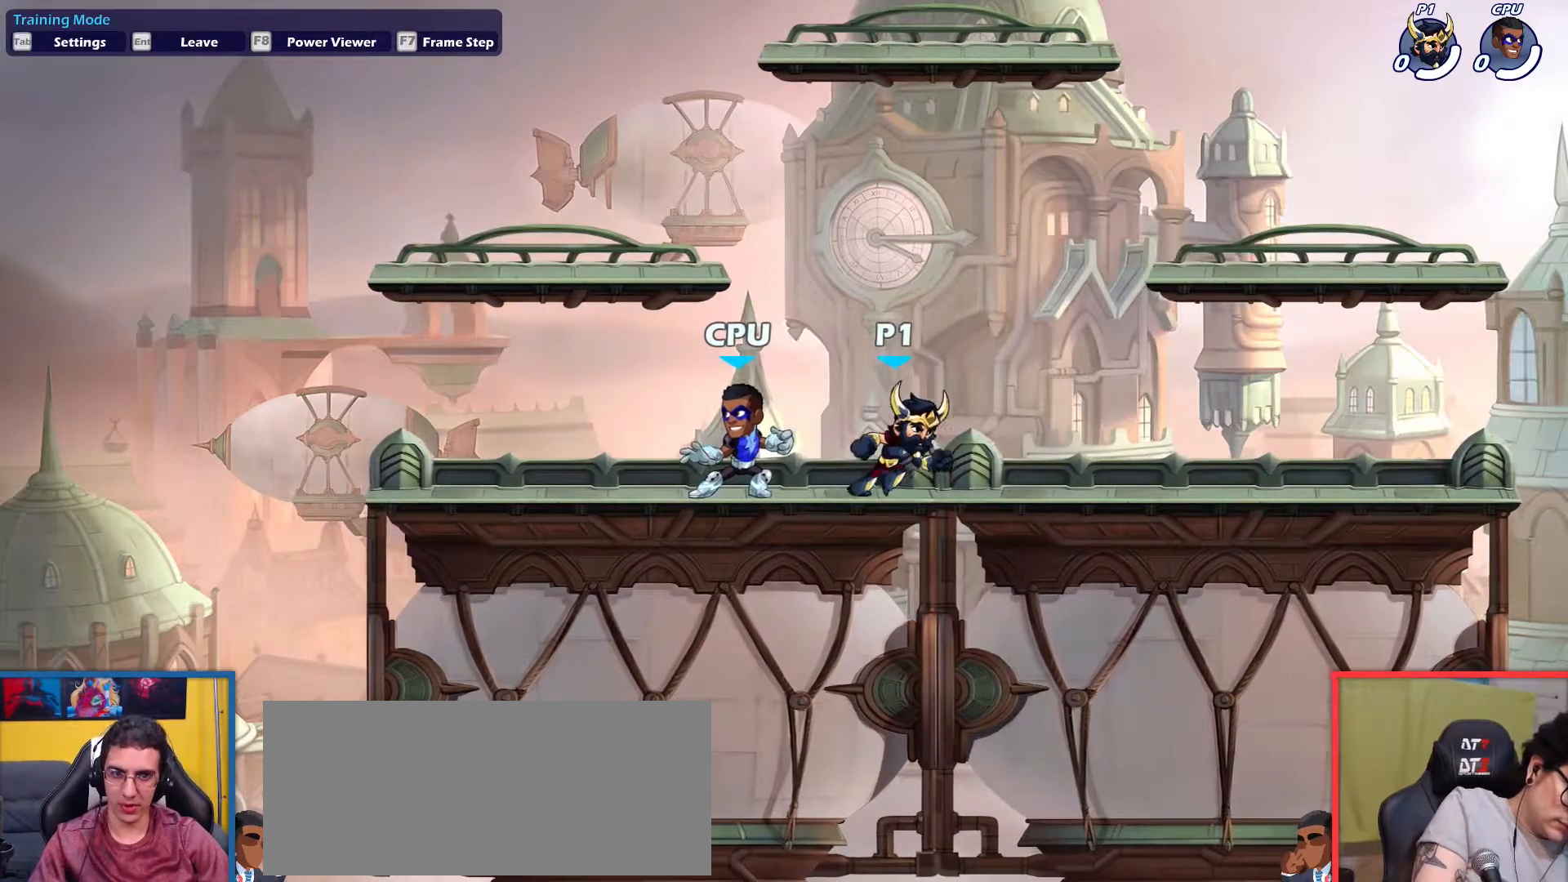
{"keys": [], "events": [[267, "right", "up"], [317, "left", "down"], [467, "left", "up"]]}
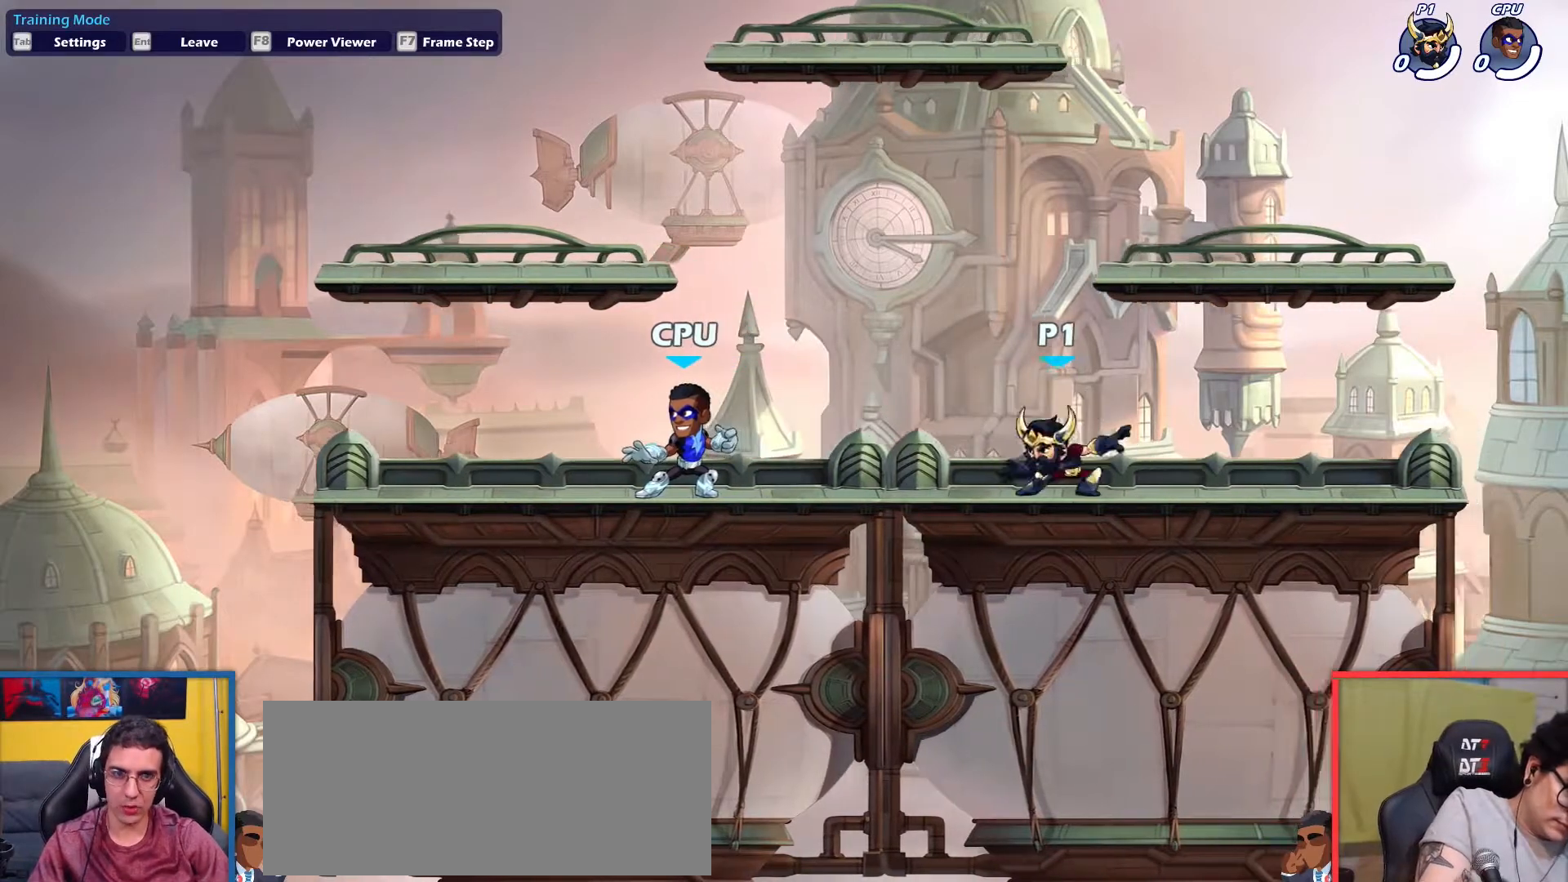
{"keys": [], "events": []}
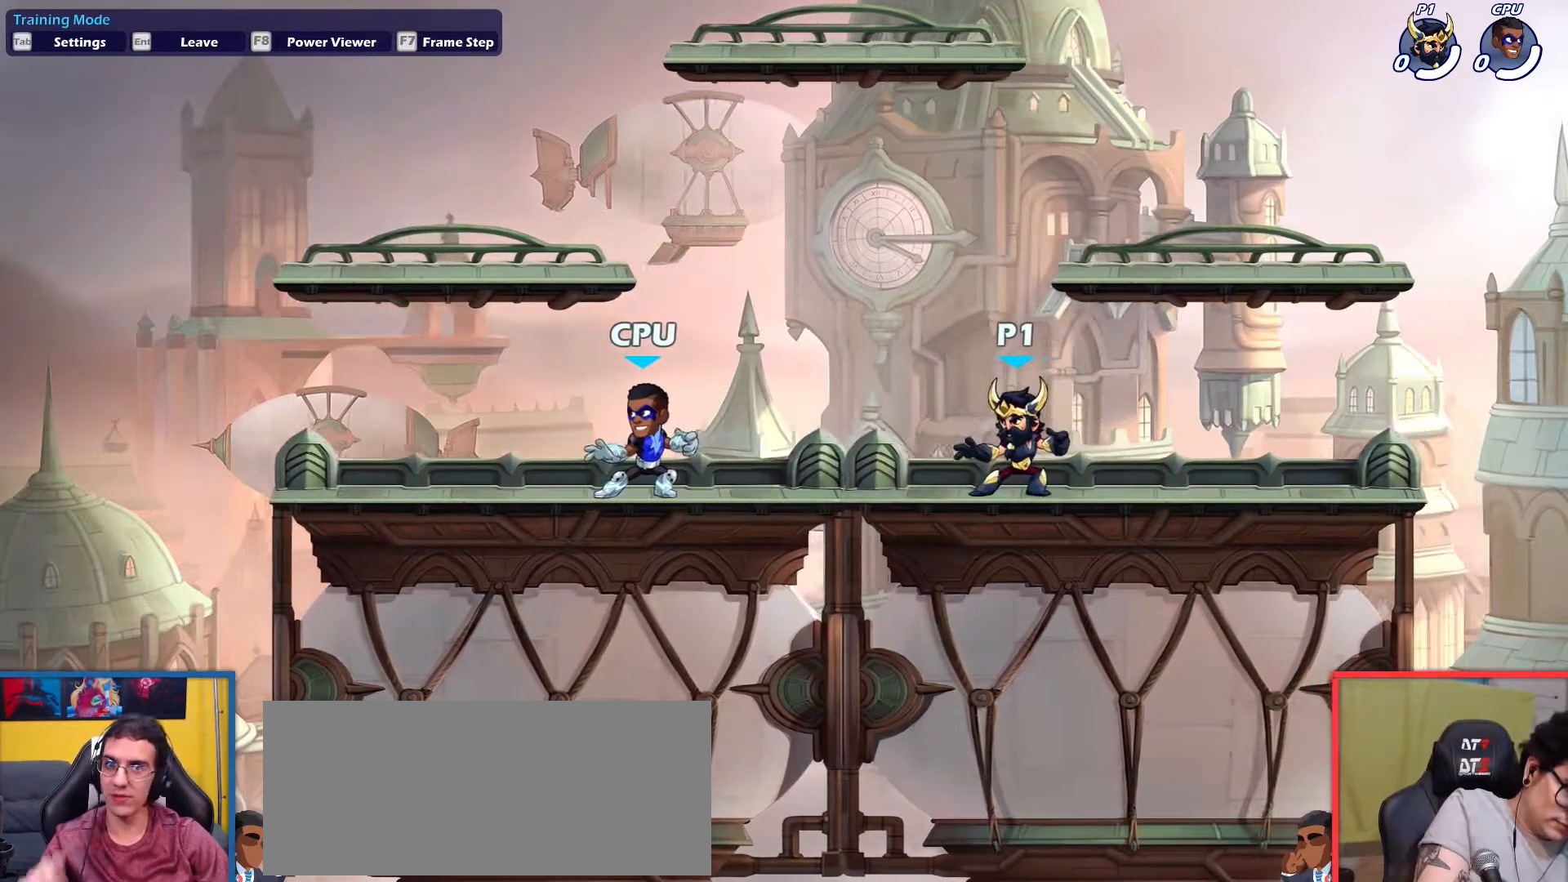
{"keys": [], "events": []}
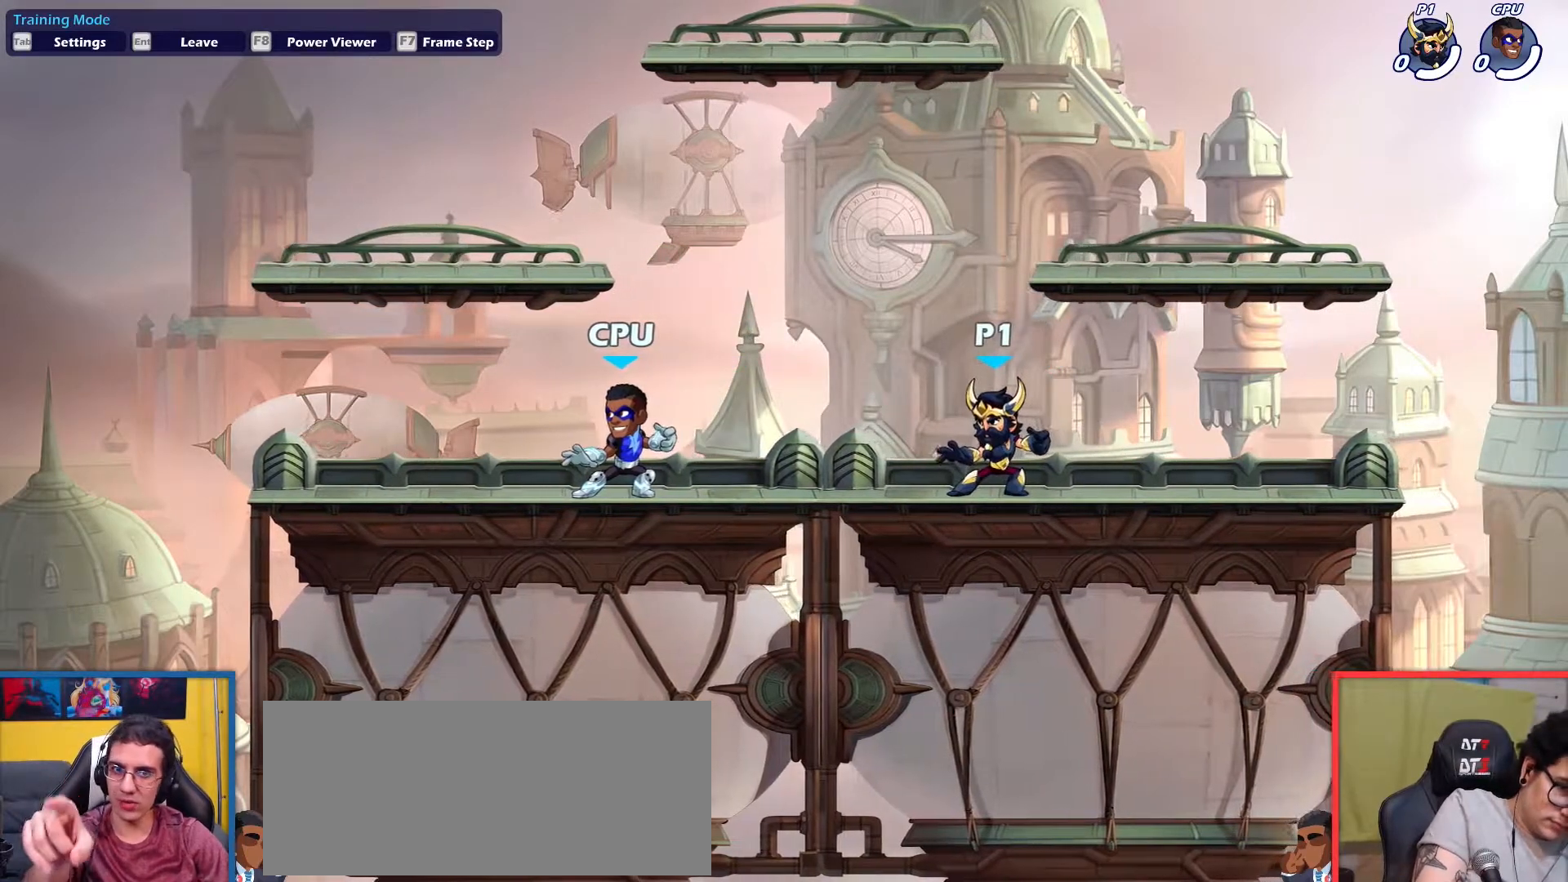
{"keys": [], "events": []}
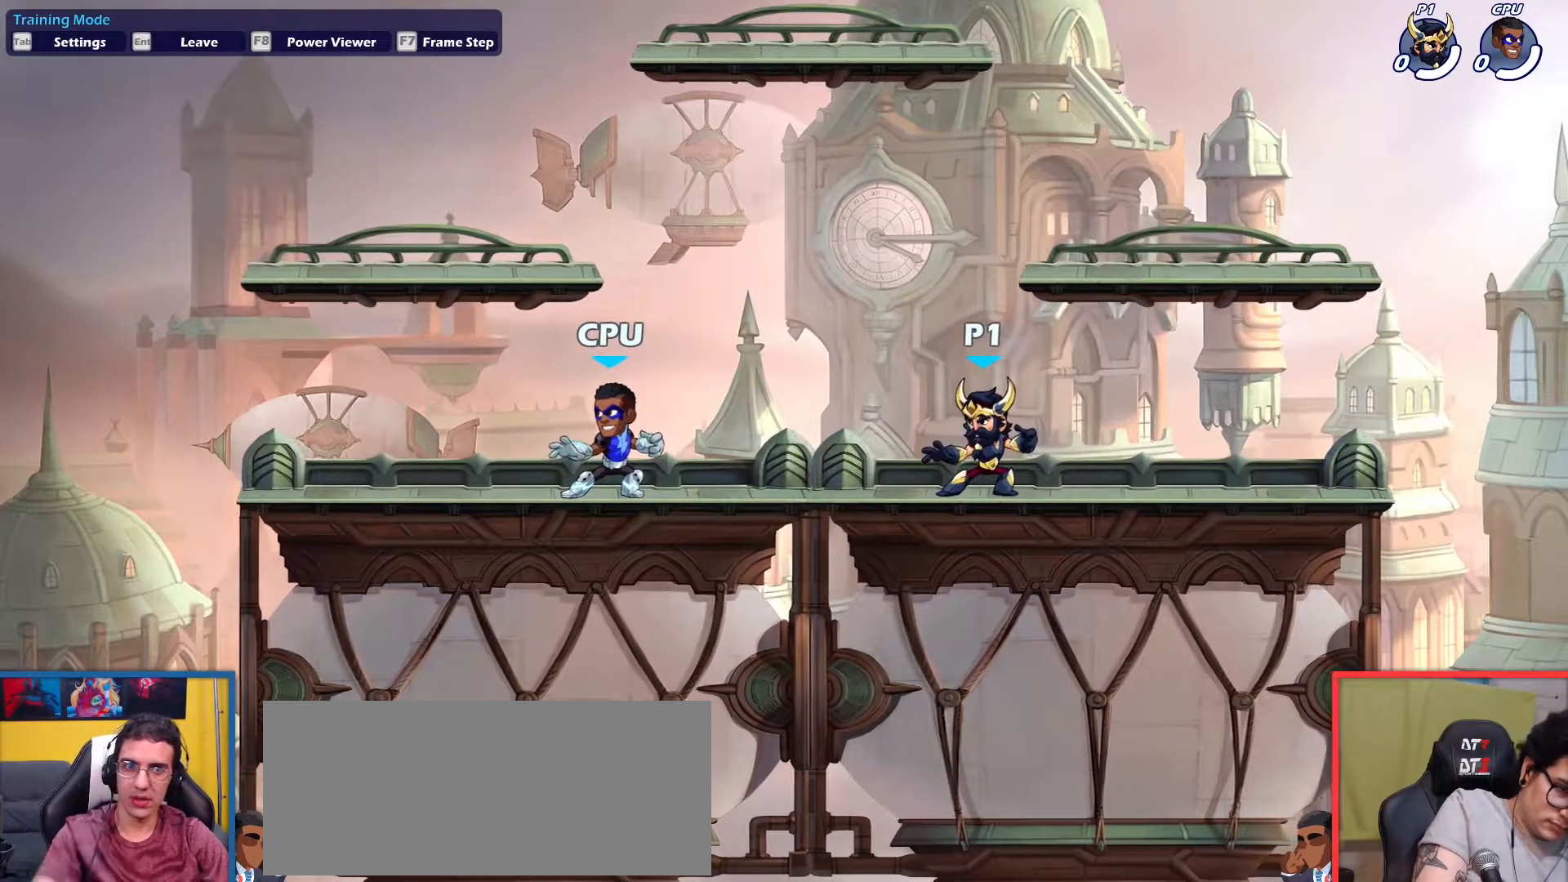
{"keys": [], "events": []}
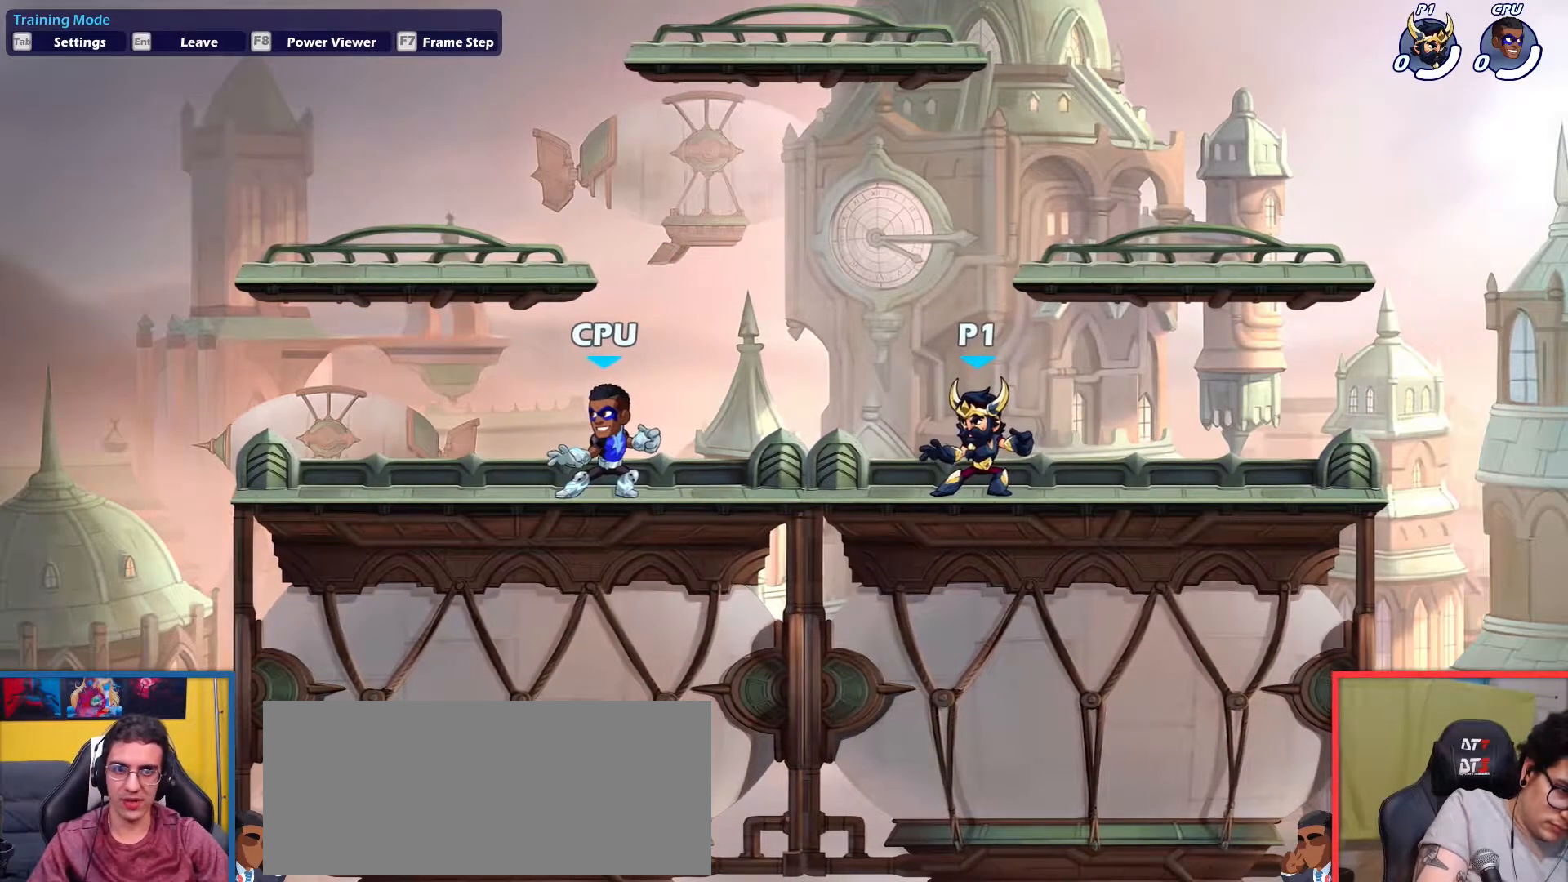
{"keys": [], "events": [[350, "right", "down"], [401, "dodge", "down"], [484, "dodge", "up"], [484, "right", "up"]]}
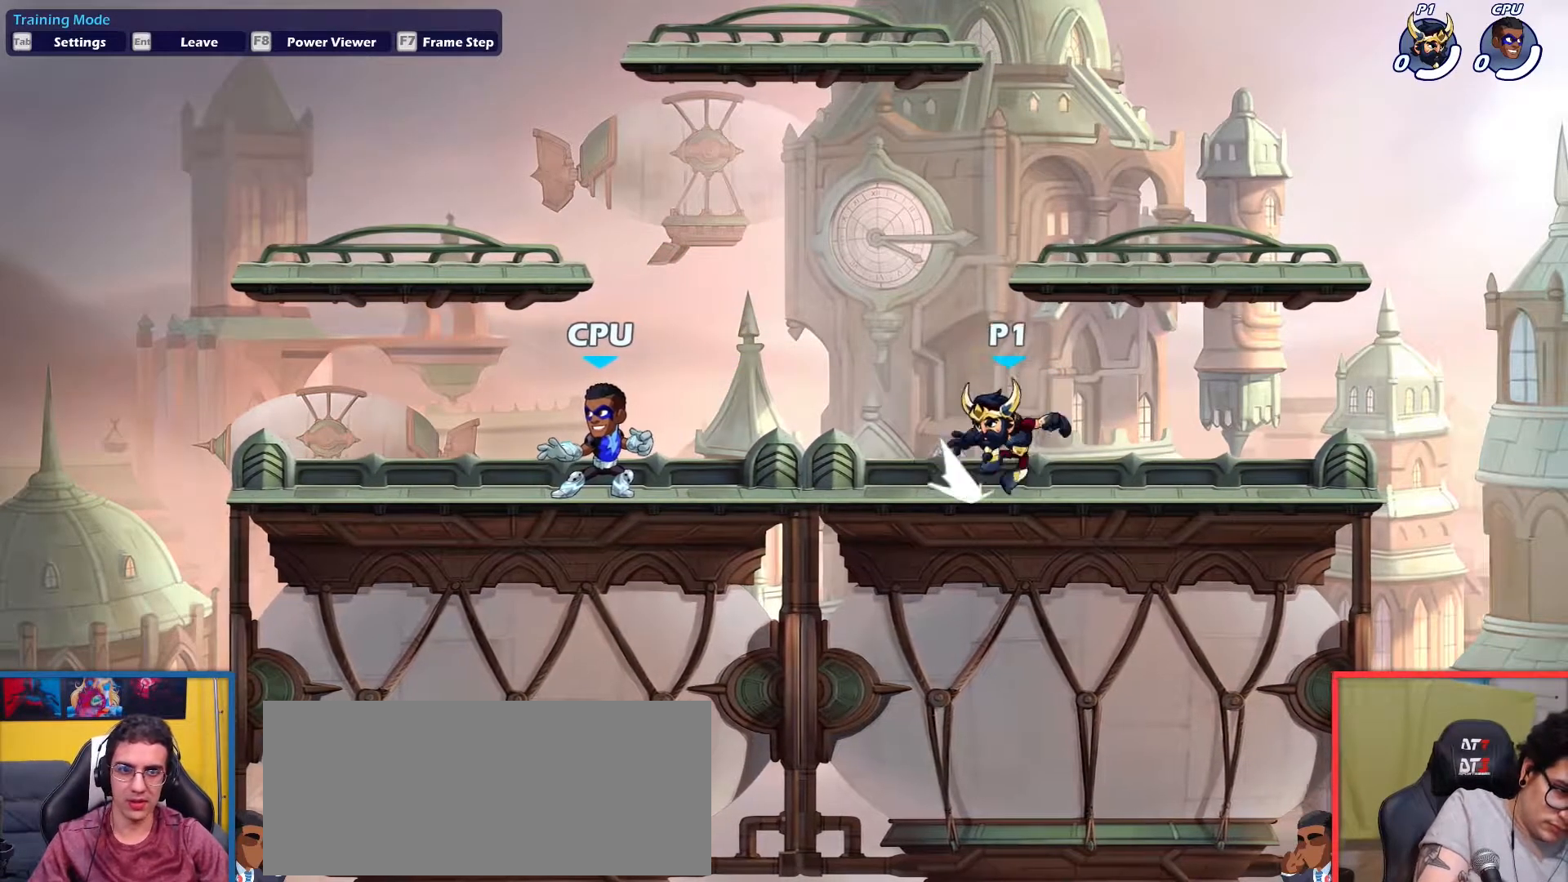
{"keys": [], "events": [[83, "left", "down"], [133, "dodge", "down"], [217, "dodge", "up"], [217, "left", "up"]]}
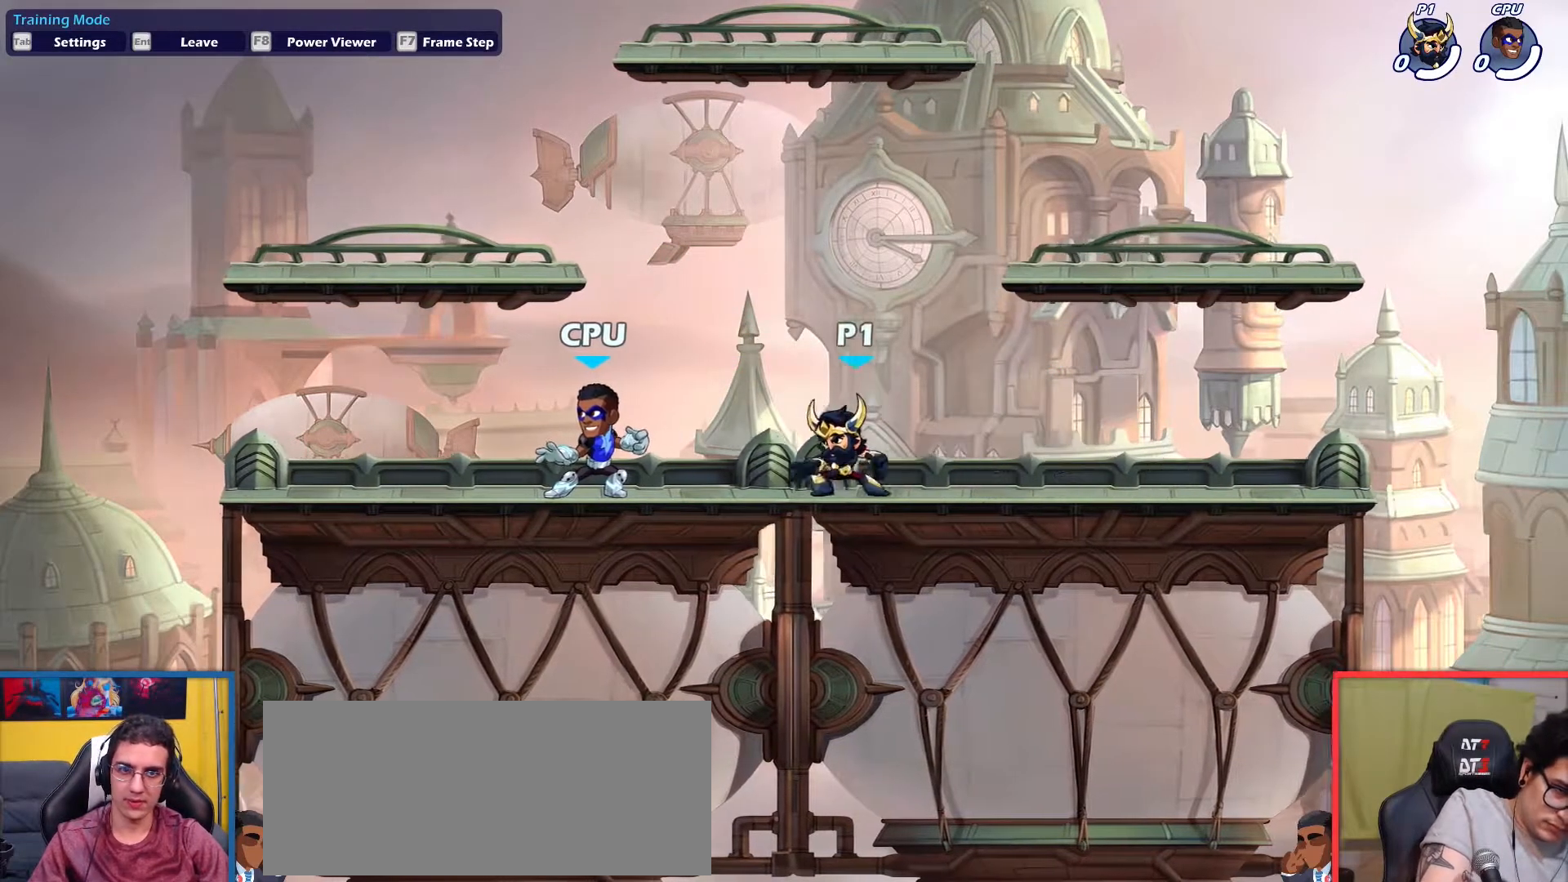
{"keys": ["right"], "events": [[234, "right", "down"]]}
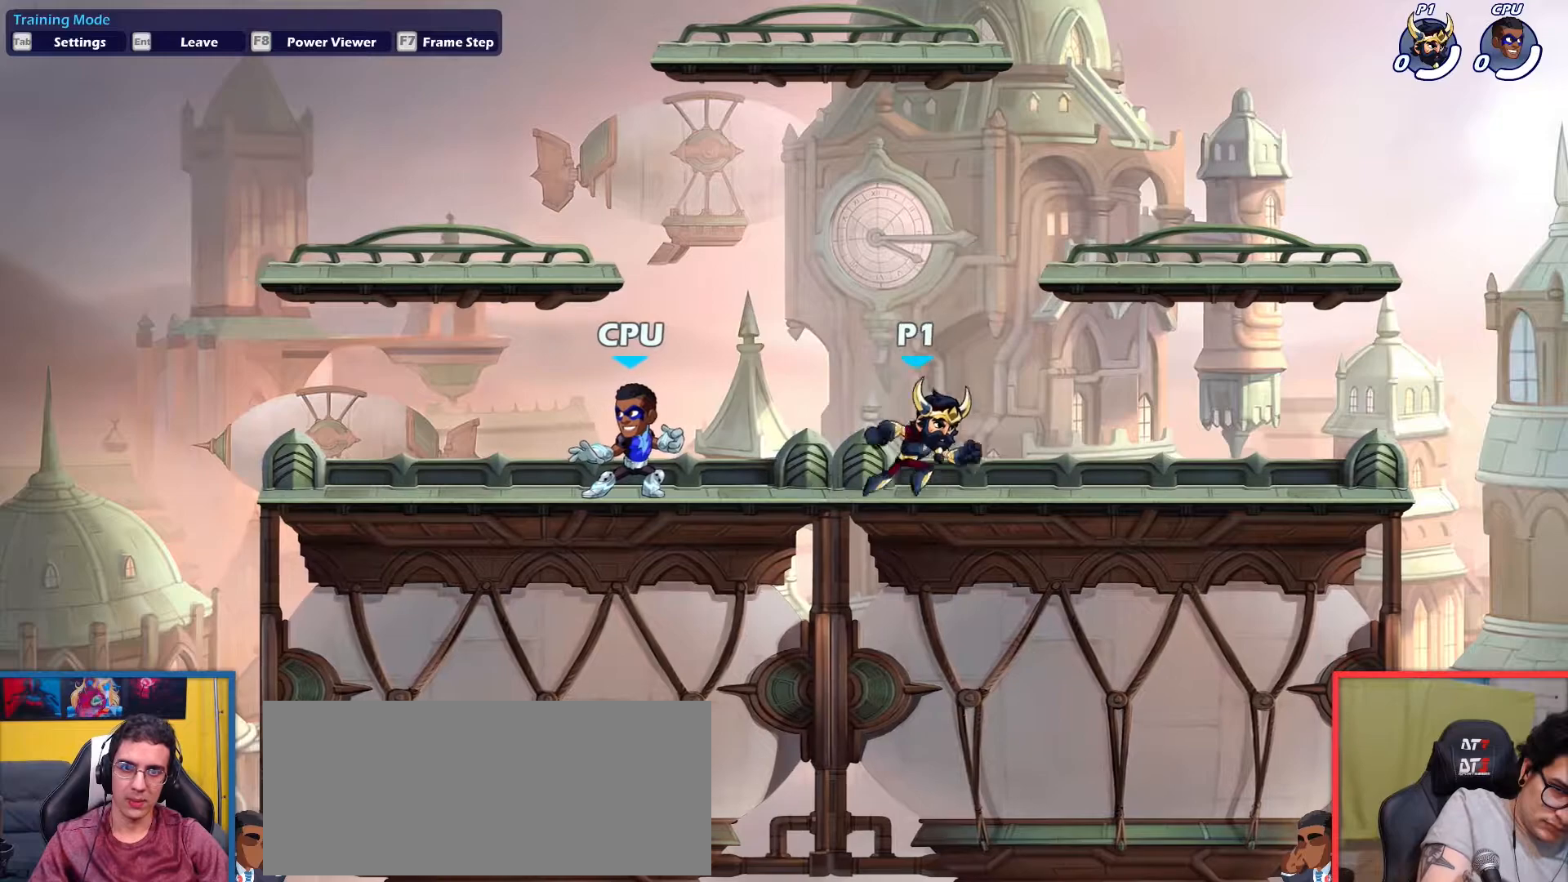
{"keys": ["right"], "events": [[66, "left", "down"], [66, "right", "up"], [116, "left", "up"], [350, "right", "down"], [400, "dodge", "down"], [483, "dodge", "up"]]}
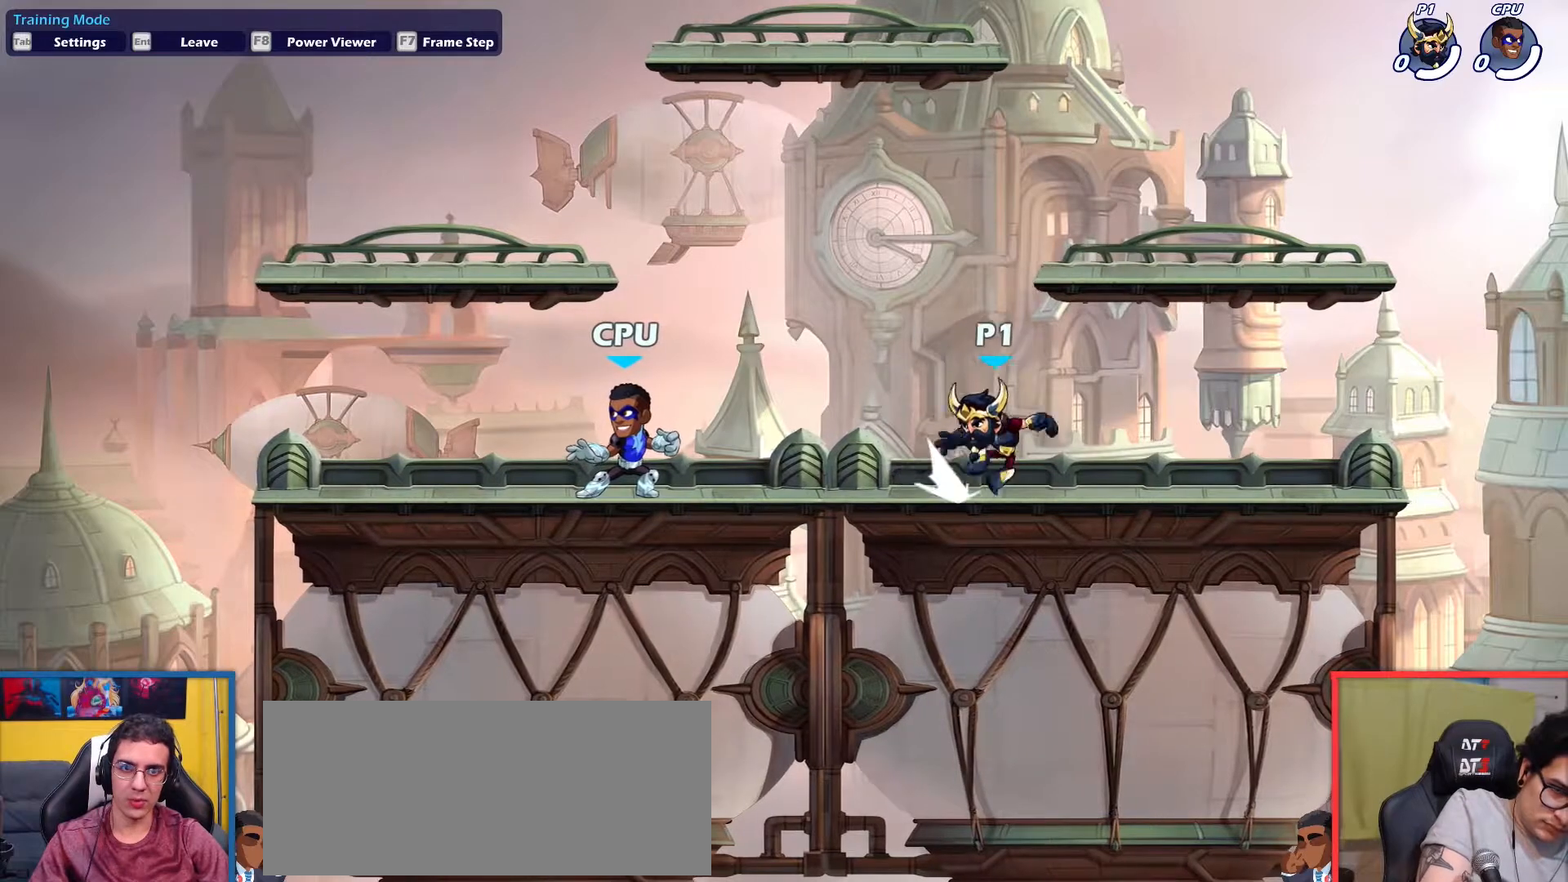
{"keys": [], "events": [[34, "right", "up"], [184, "dodge", "down"], [184, "left", "down"], [267, "dodge", "up"], [267, "left", "up"]]}
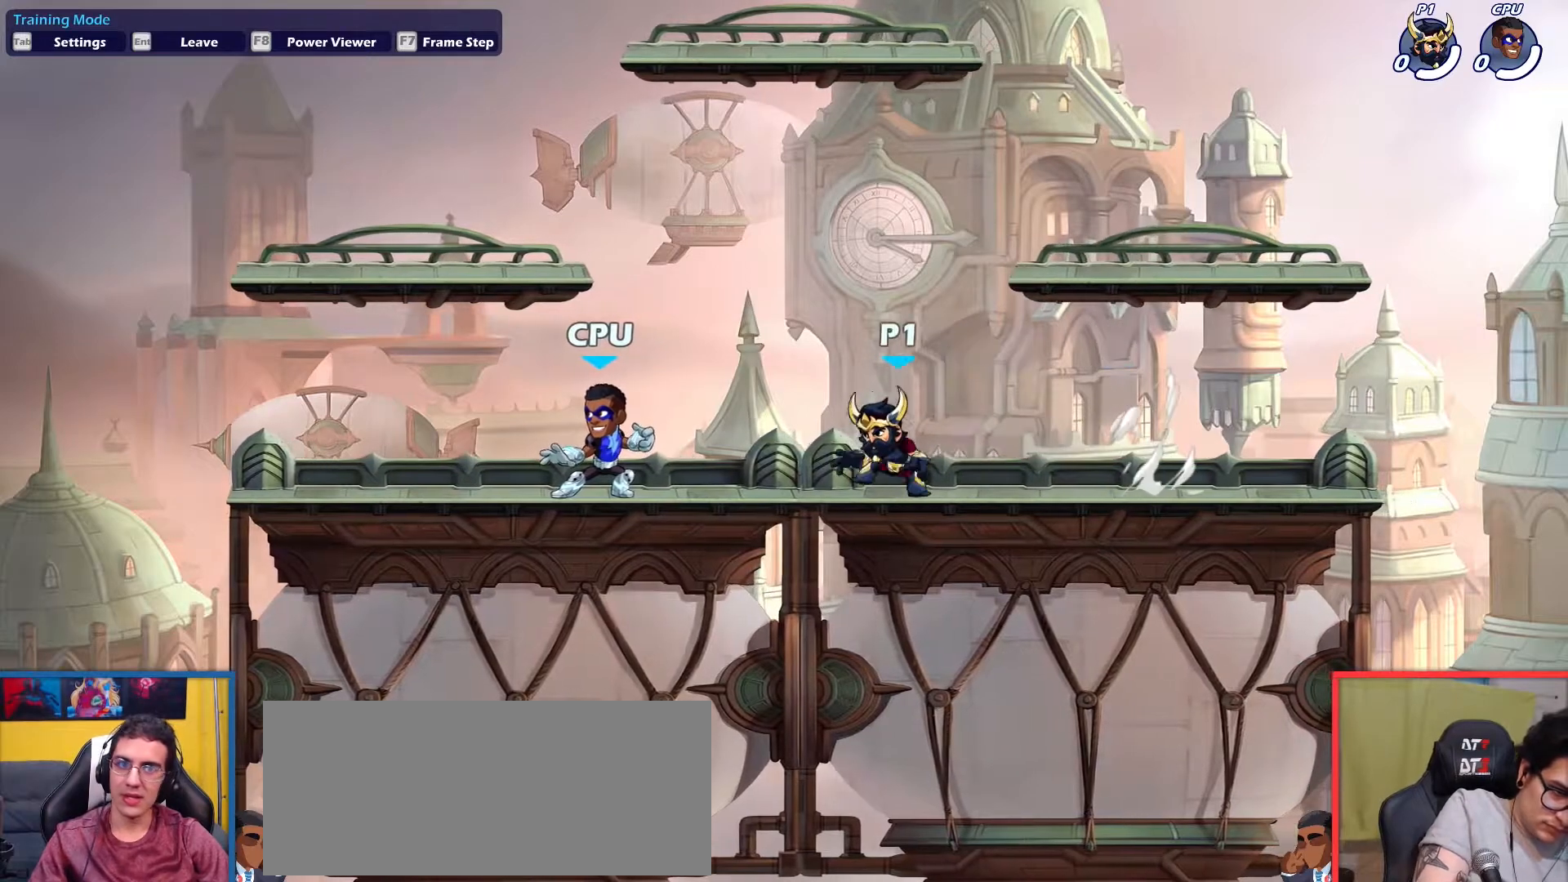
{"keys": ["left"], "events": [[50, "right", "down"], [433, "right", "up"], [467, "left", "down"]]}
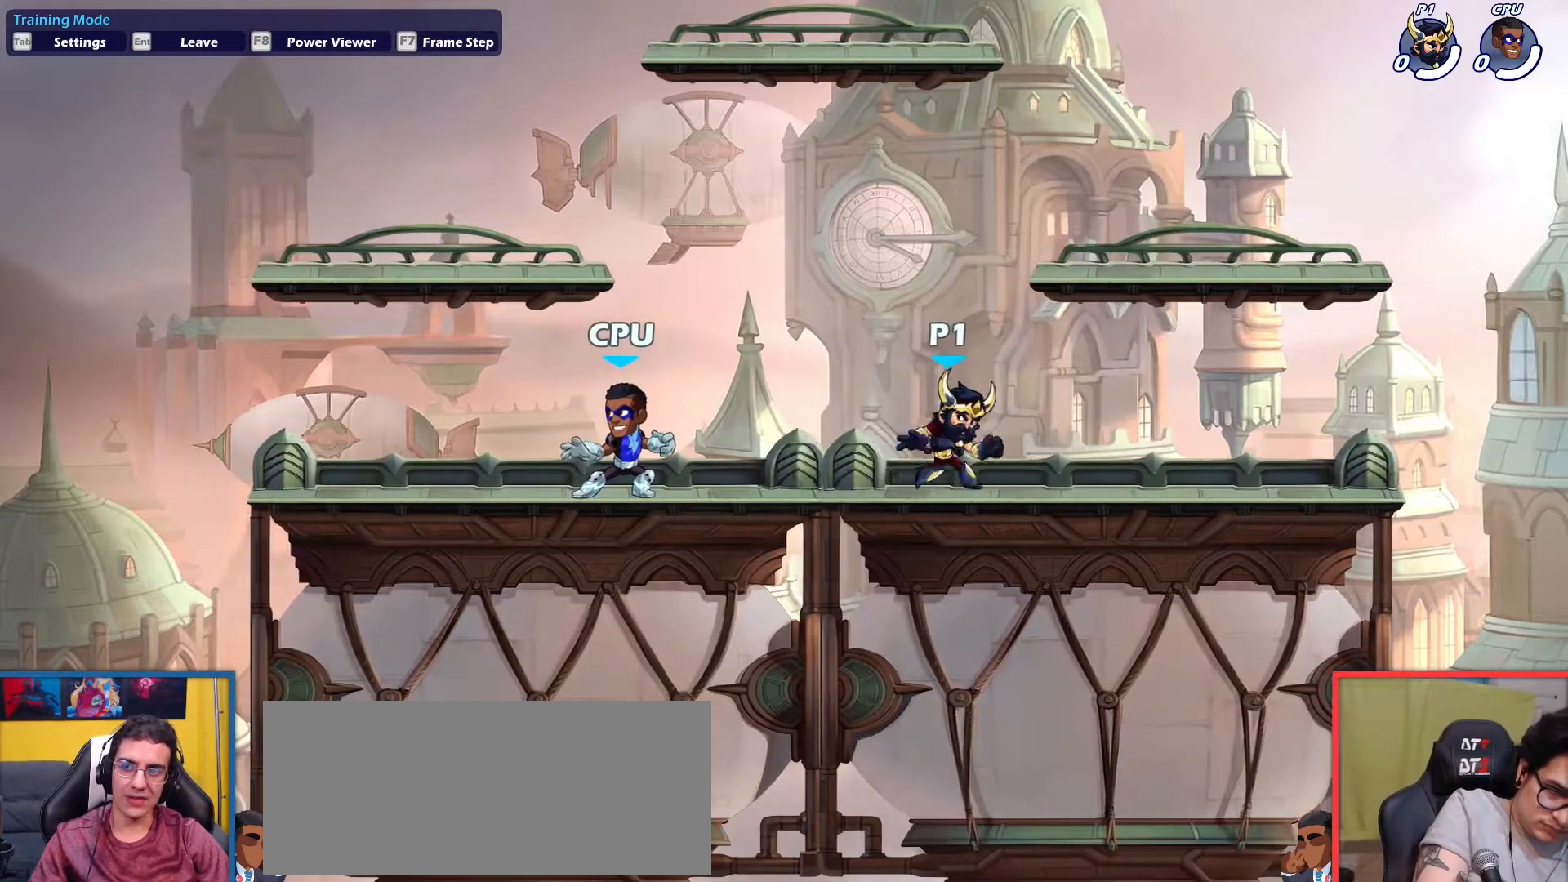
{"keys": ["left"], "events": [[17, "left", "up"], [300, "right", "down"], [350, "dodge", "down"], [434, "dodge", "up"], [484, "left", "down"], [484, "right", "up"]]}
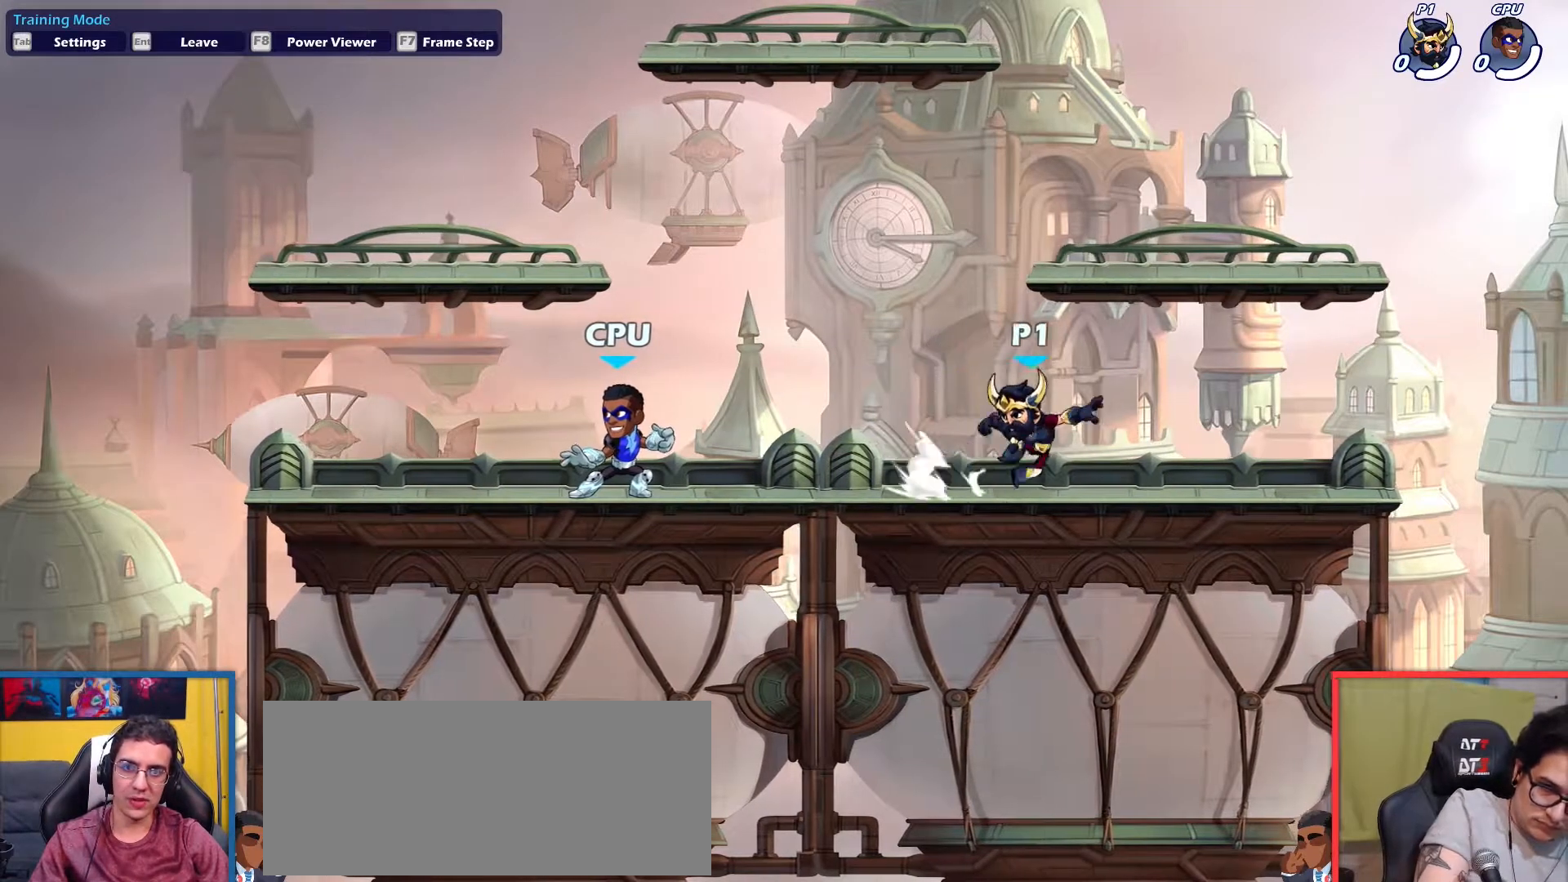
{"keys": ["right"], "events": [[33, "dodge", "down"], [83, "dodge", "up"], [83, "left", "up"], [450, "right", "down"]]}
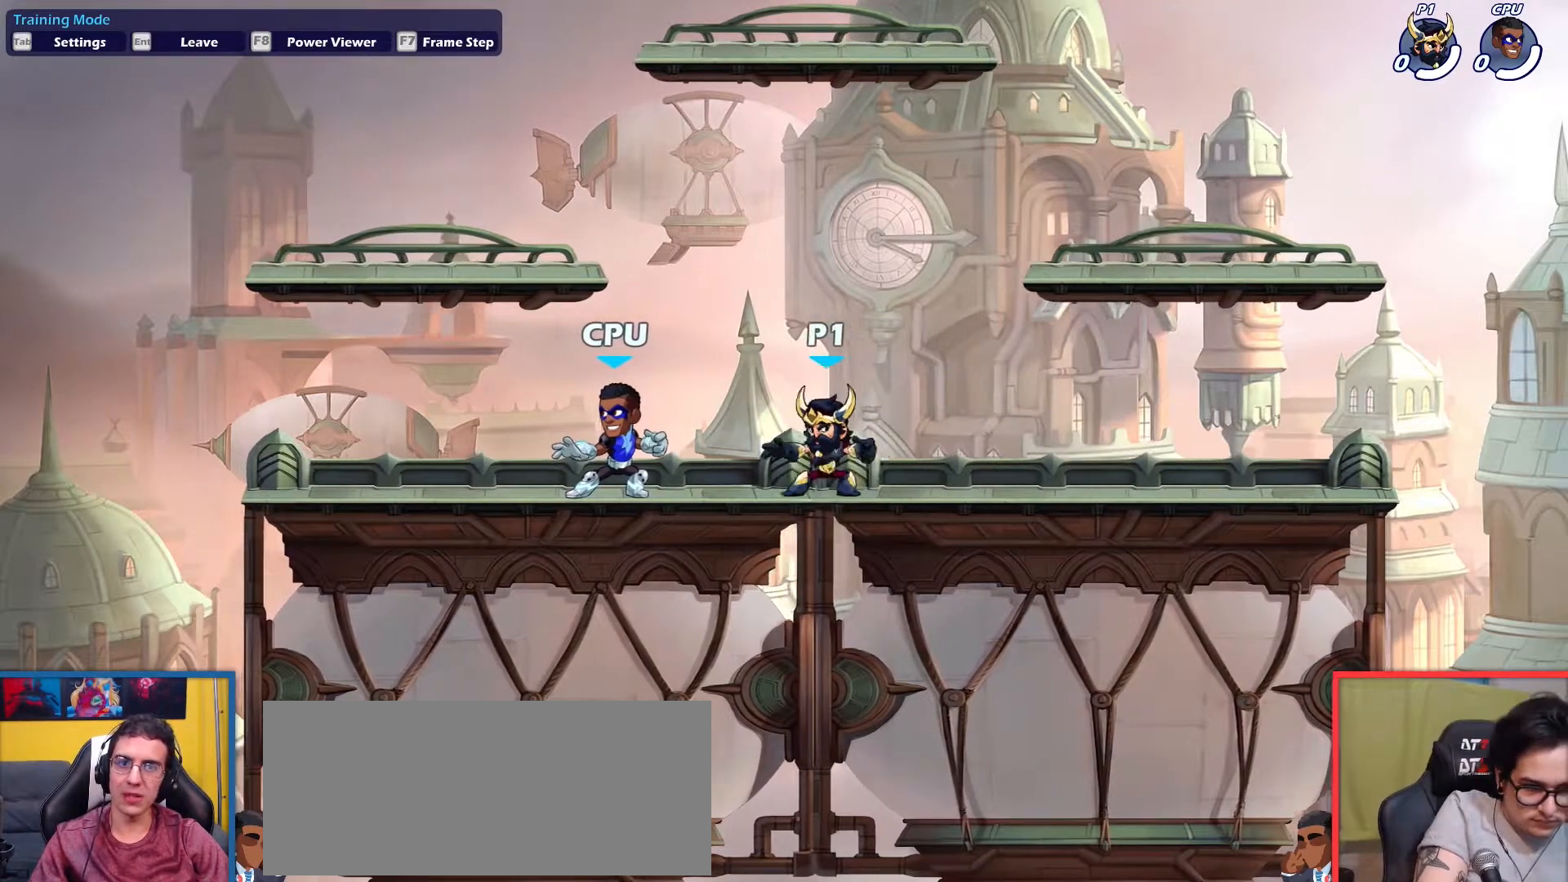
{"keys": ["left"], "events": [[434, "left", "down"], [467, "right", "up"]]}
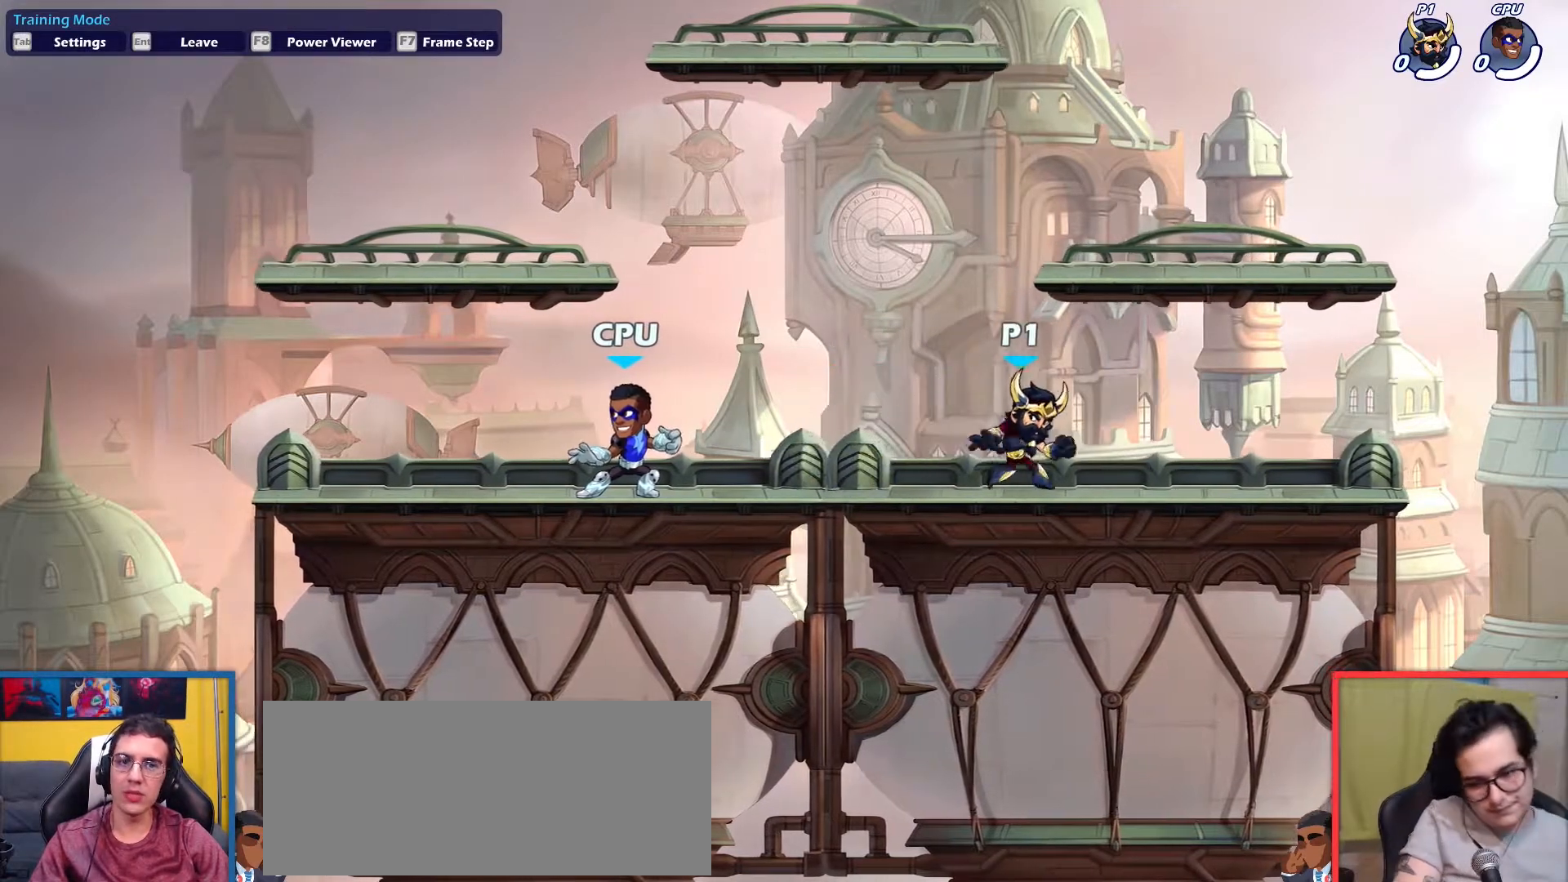
{"keys": [], "events": [[66, "left", "up"]]}
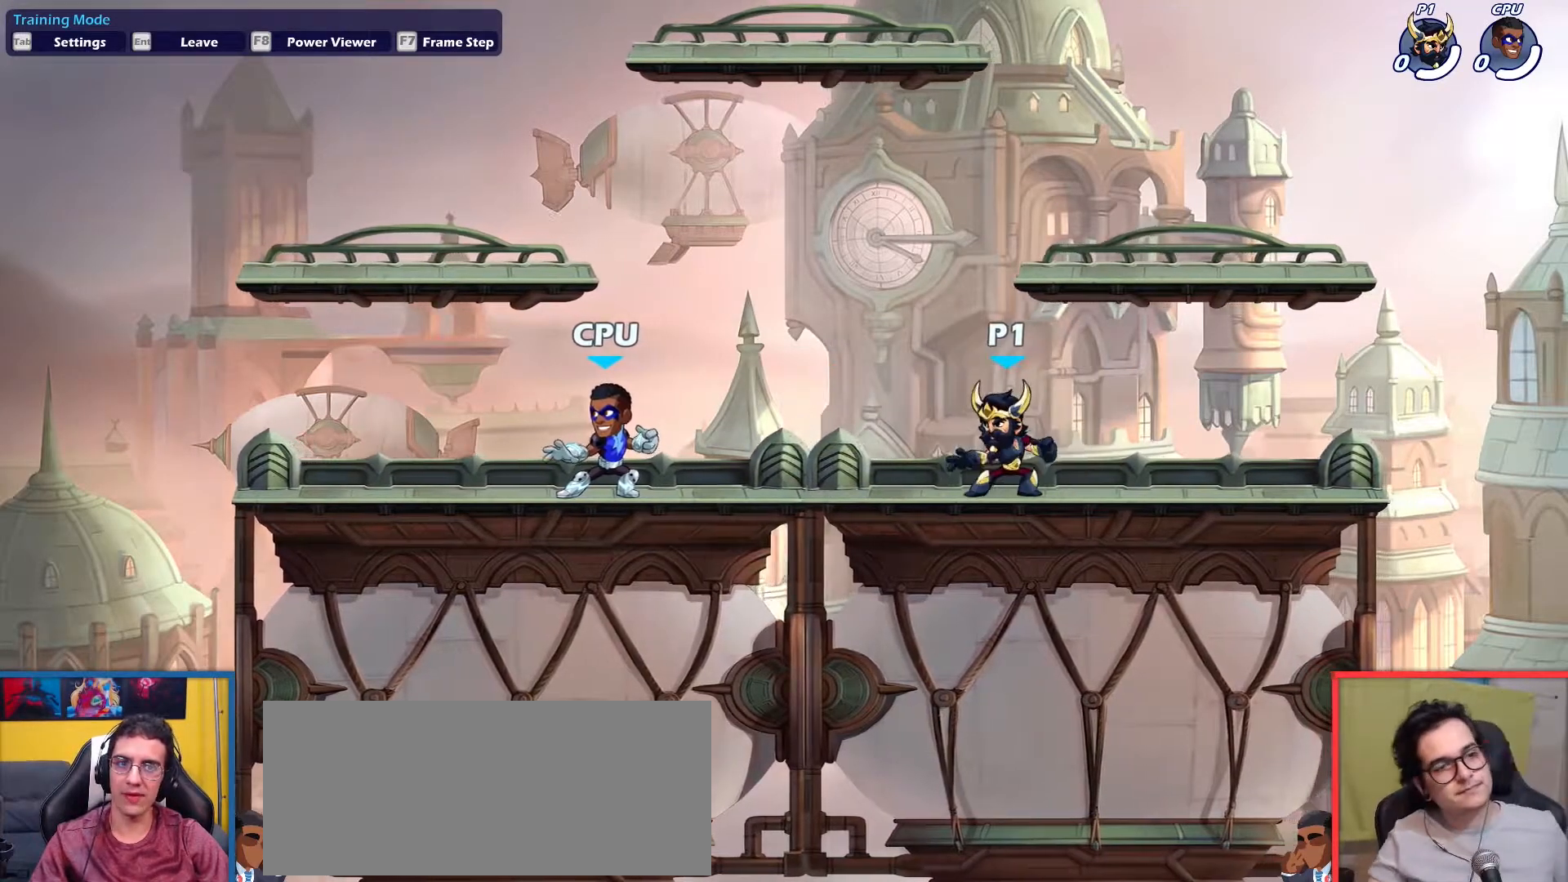
{"keys": ["dodge", "left"], "events": [[134, "right", "down"], [167, "dodge", "down"], [217, "dodge", "up"], [267, "right", "up"], [501, "dodge", "down"], [501, "left", "down"]]}
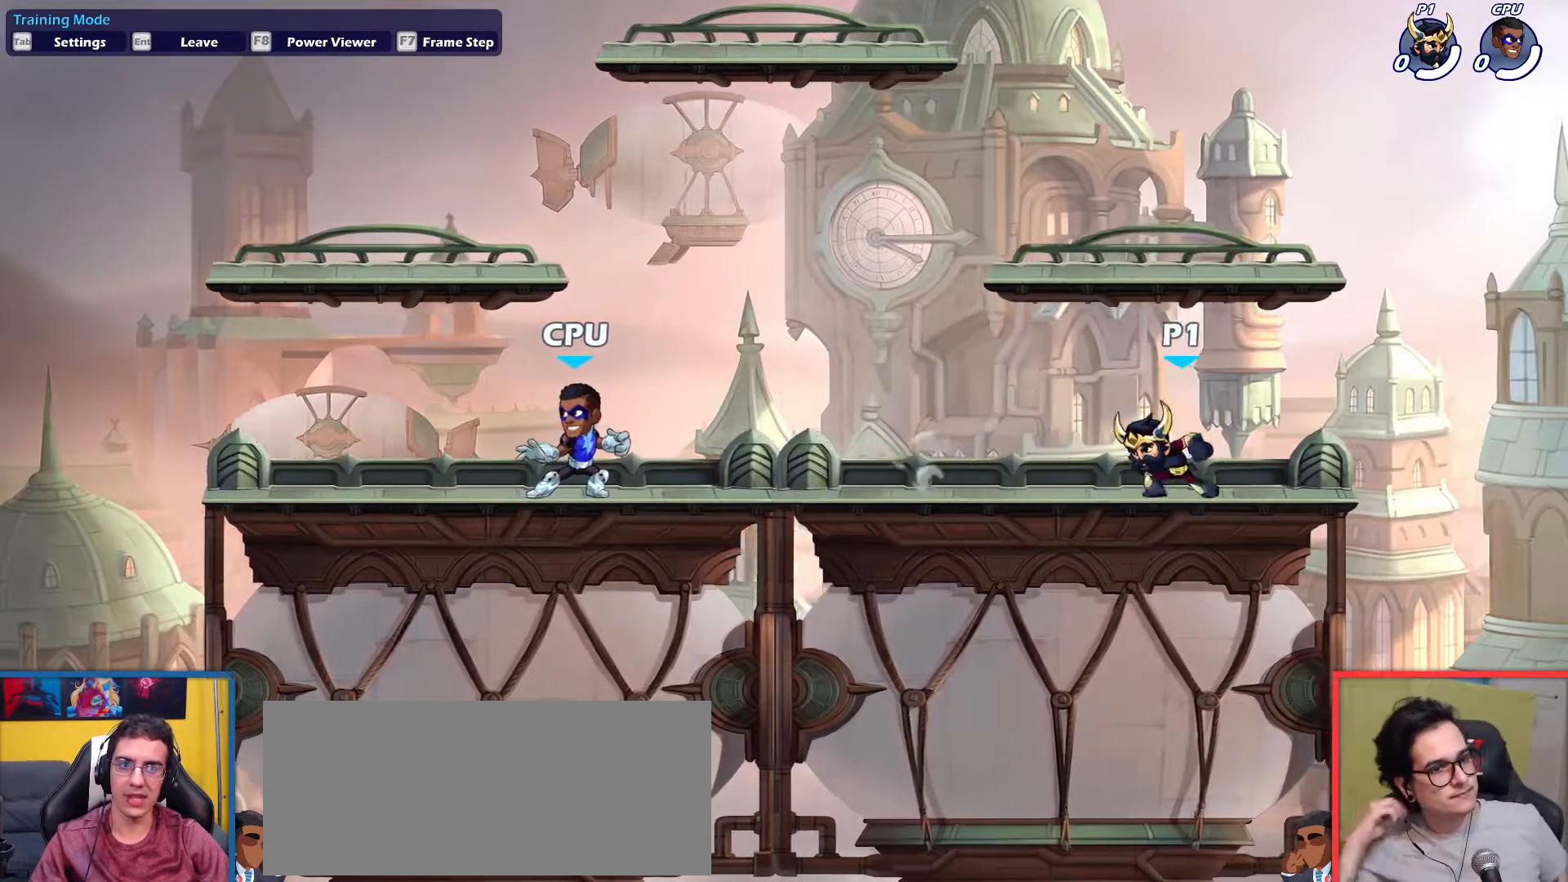
{"keys": ["right"], "events": [[100, "dodge", "up"], [100, "left", "up"], [467, "right", "down"]]}
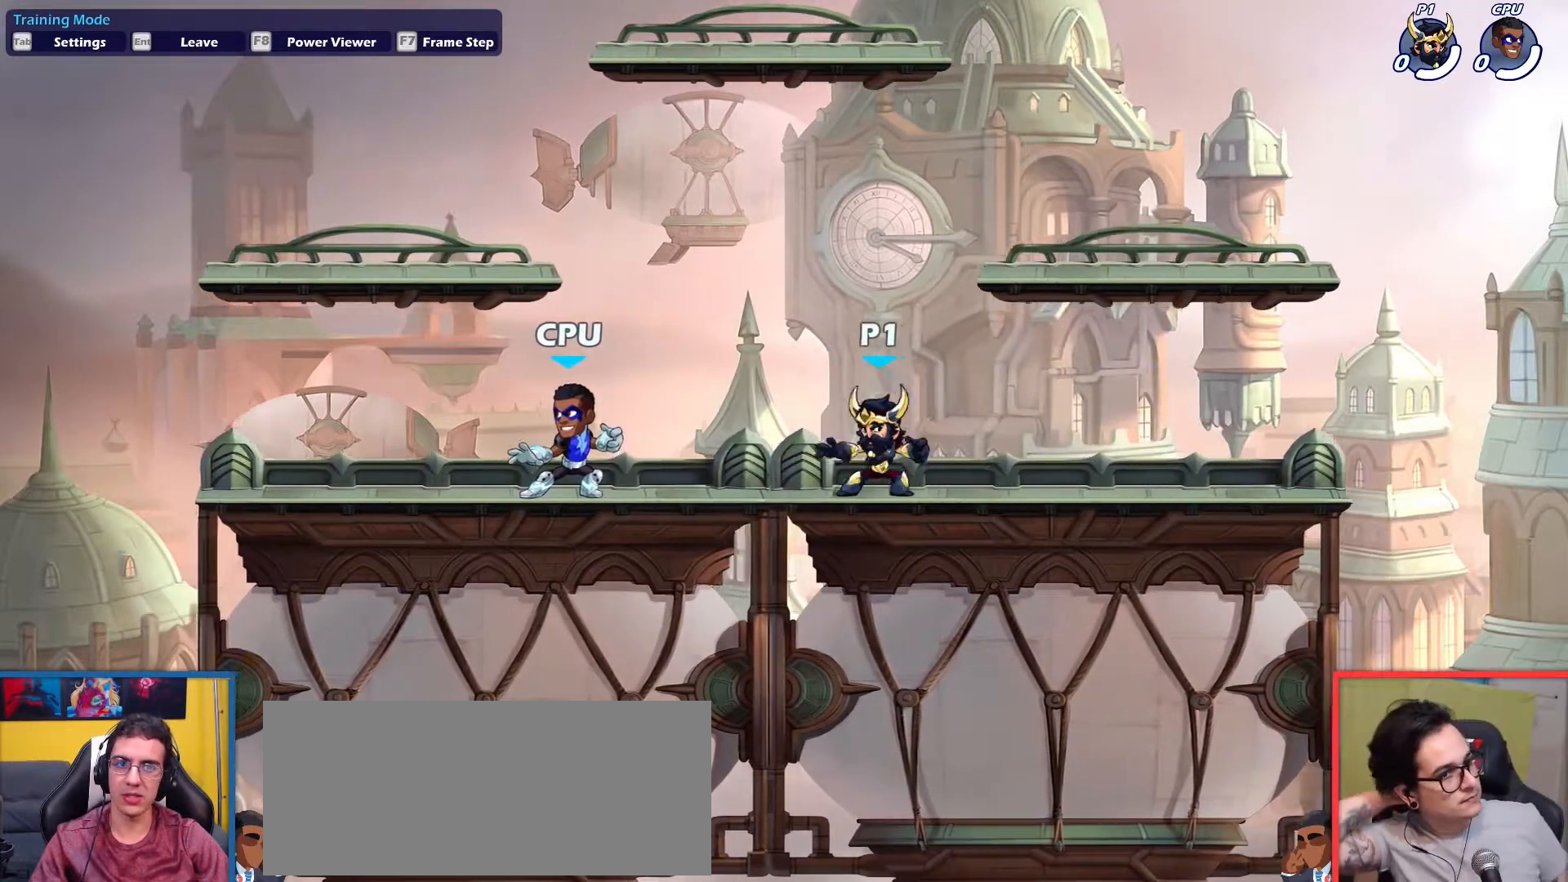
{"keys": [], "events": [[150, "dodge", "down"], [250, "dodge", "up"], [300, "right", "up"], [350, "left", "down"], [384, "dodge", "down"], [484, "dodge", "up"], [484, "left", "up"]]}
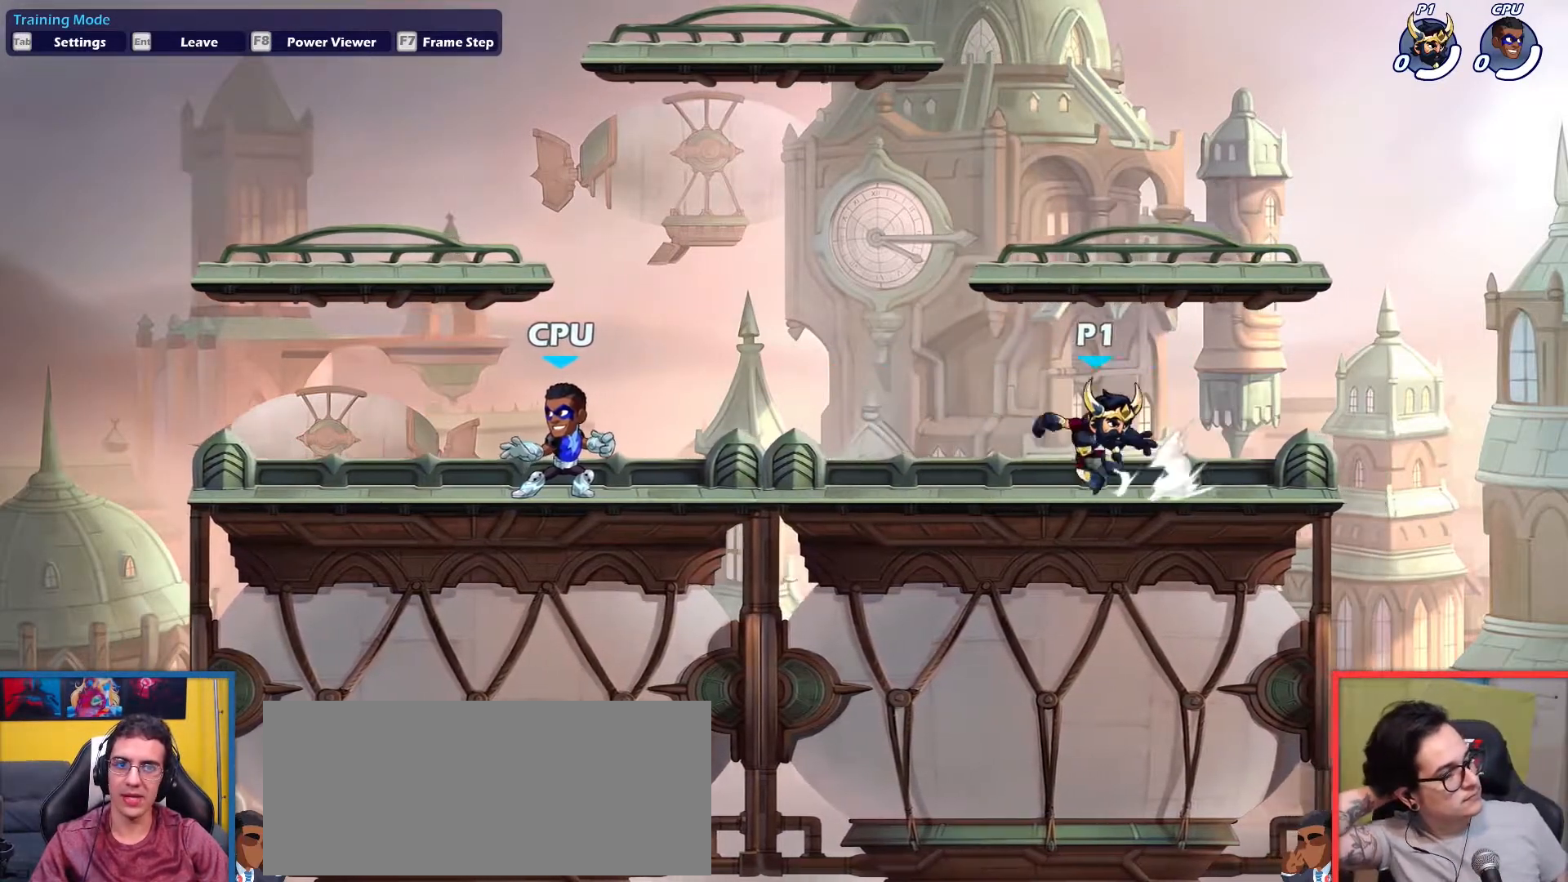
{"keys": ["right"], "events": [[317, "right", "down"]]}
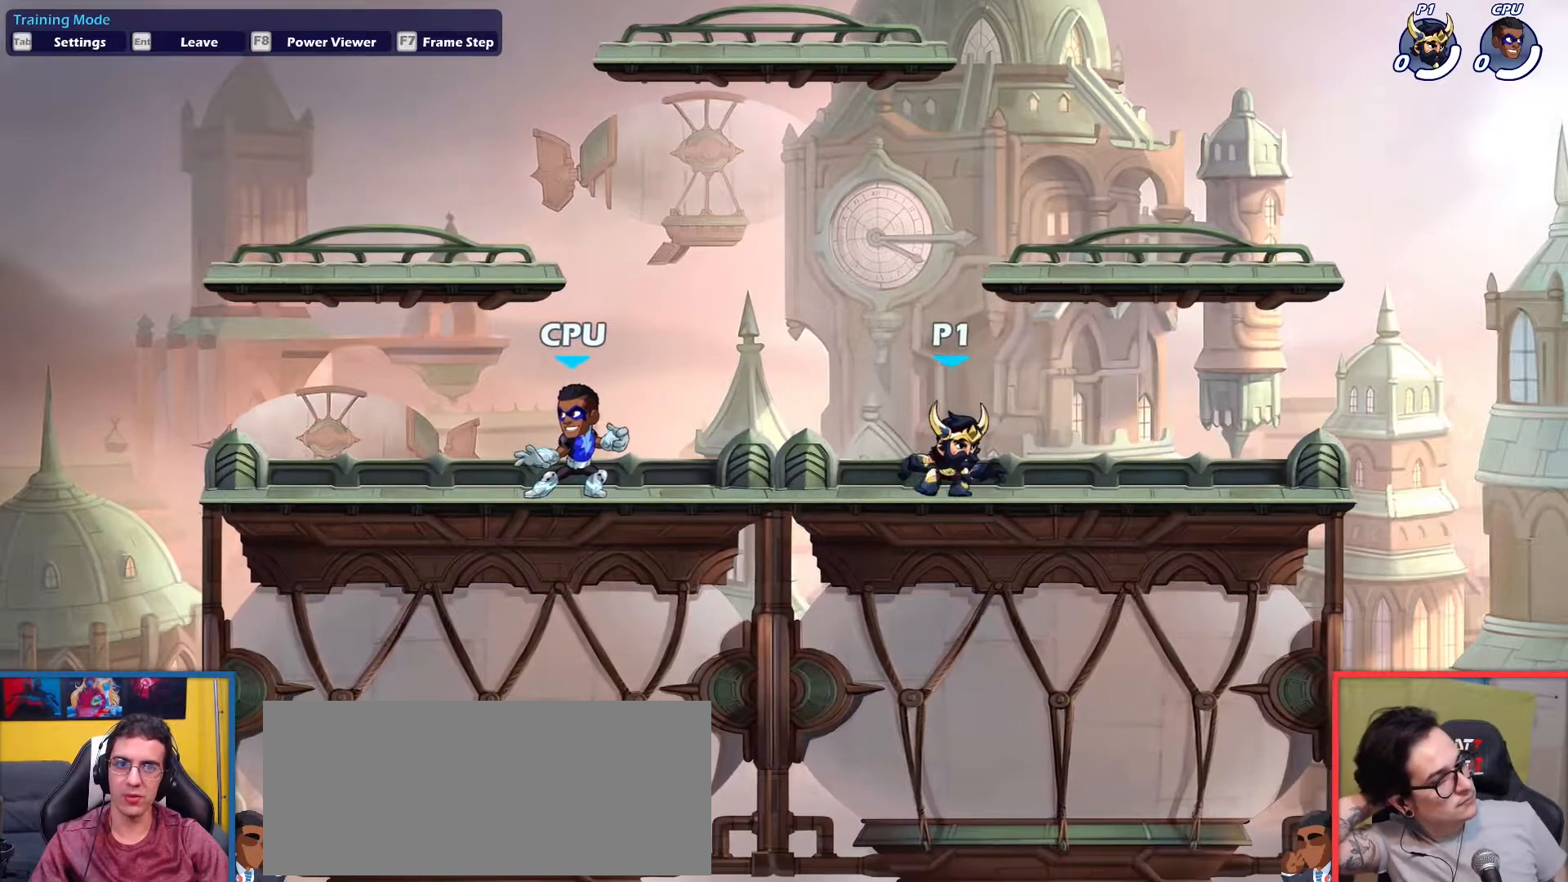
{"keys": [], "events": [[184, "left", "down"], [184, "right", "up"], [284, "left", "up"]]}
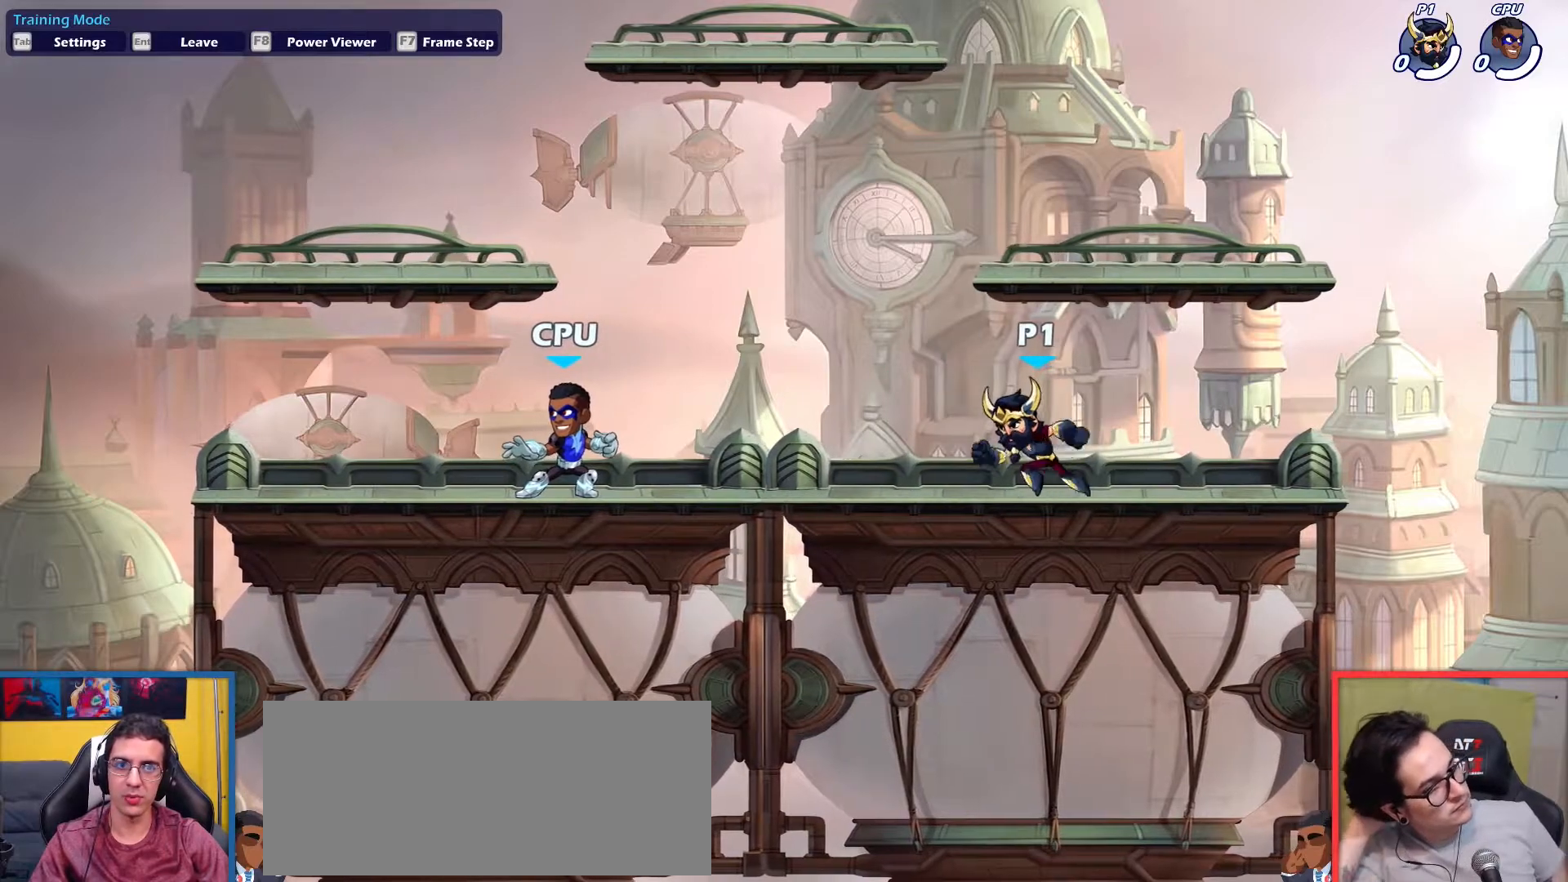
{"keys": [], "events": [[66, "right", "down"], [100, "dodge", "down"], [200, "dodge", "up"], [250, "left", "down"], [250, "right", "up"], [300, "dodge", "down"], [333, "dodge", "up"], [383, "left", "up"]]}
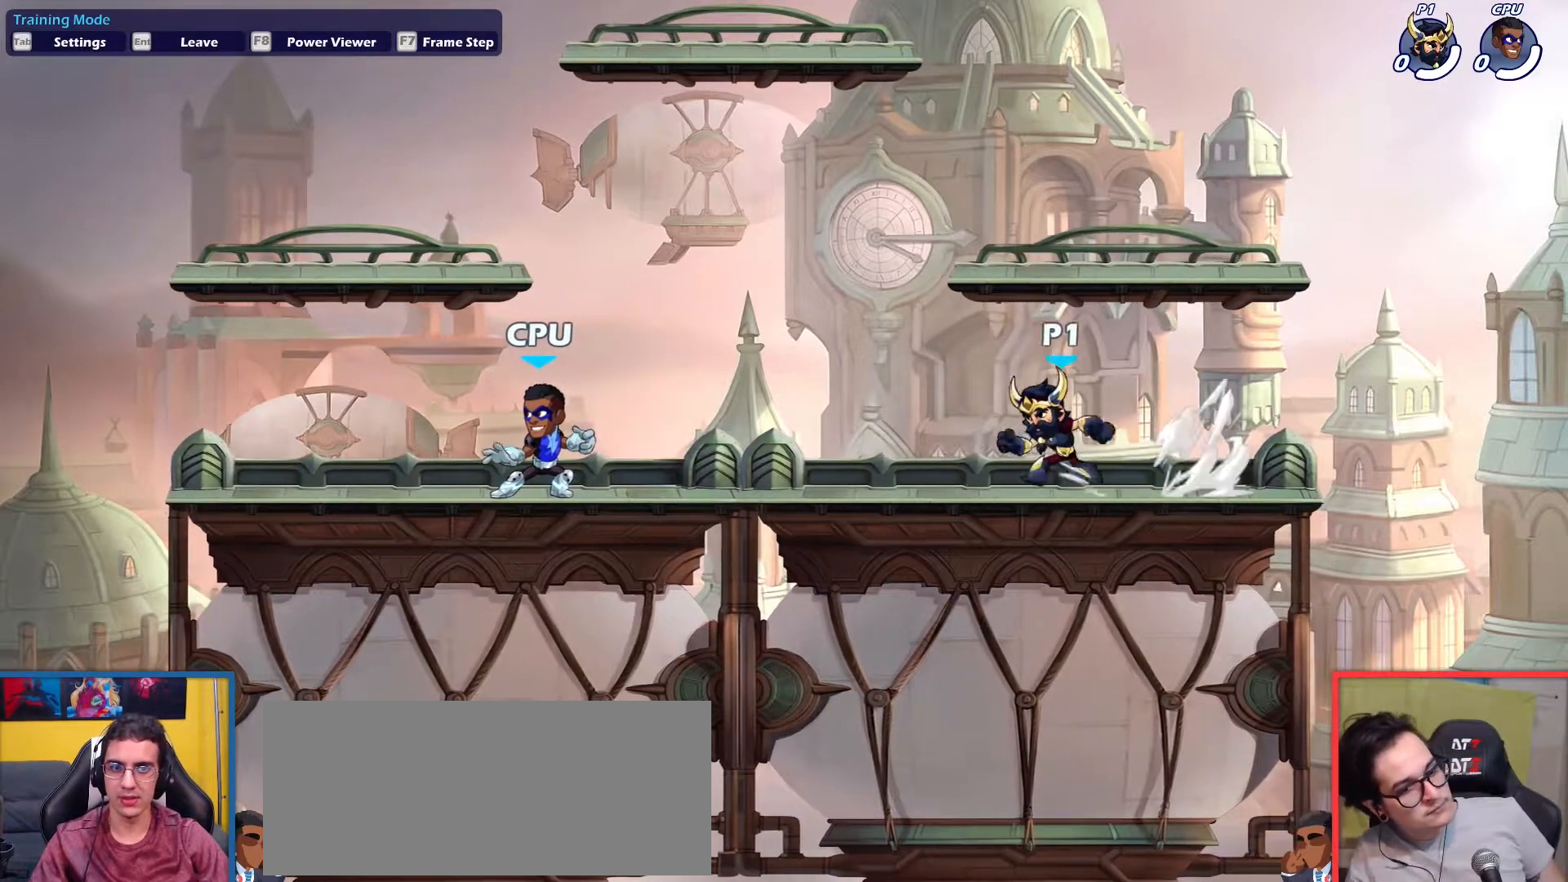
{"keys": [], "events": []}
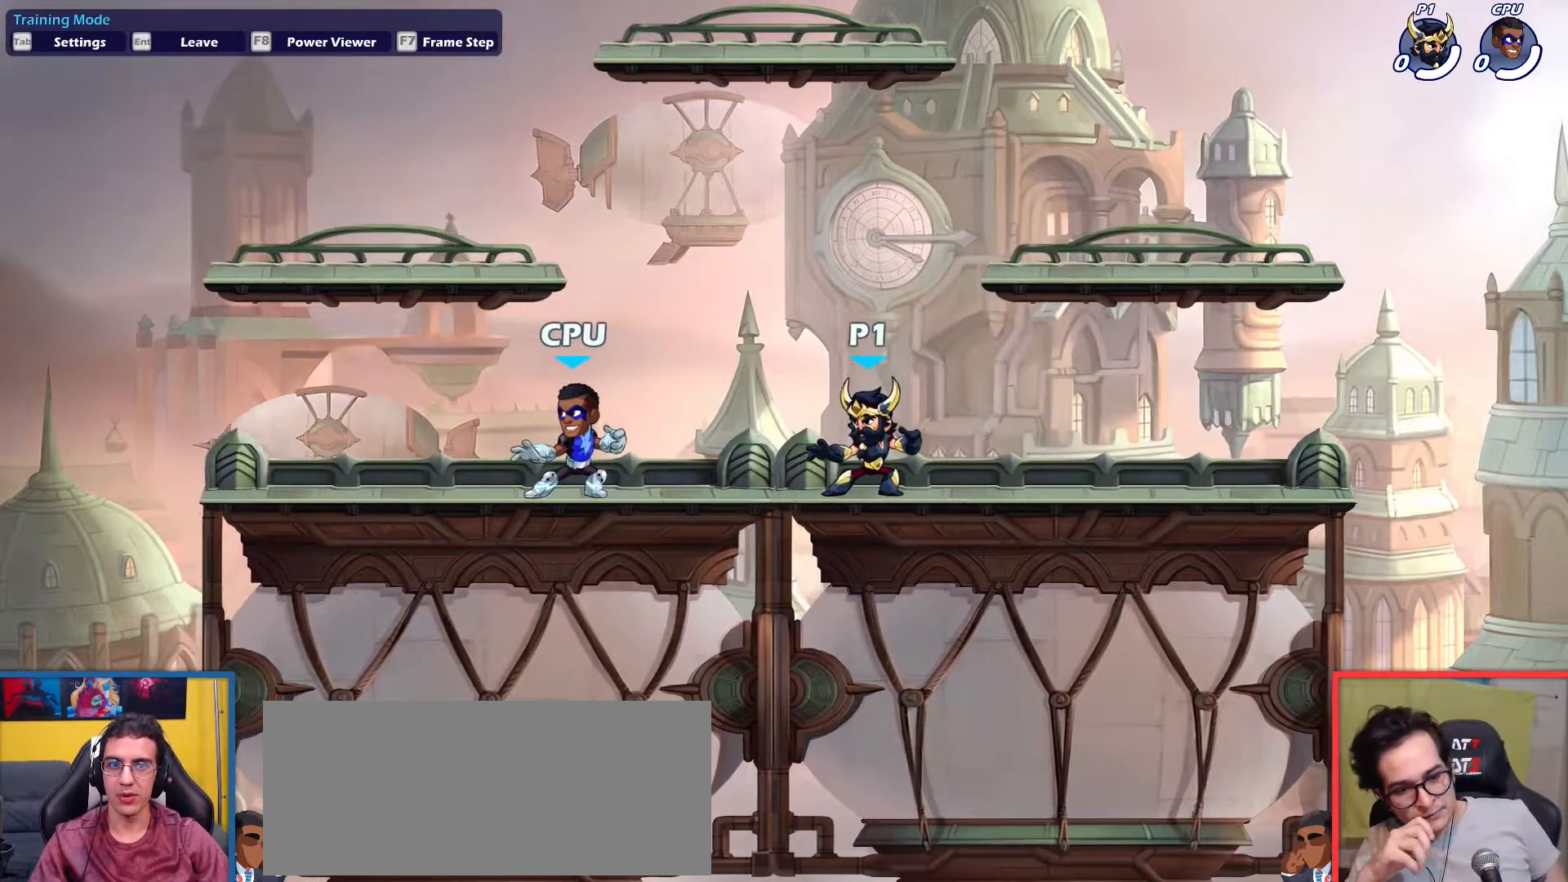
{"keys": ["left"], "events": [[333, "right", "down"], [467, "left", "down"], [467, "right", "up"]]}
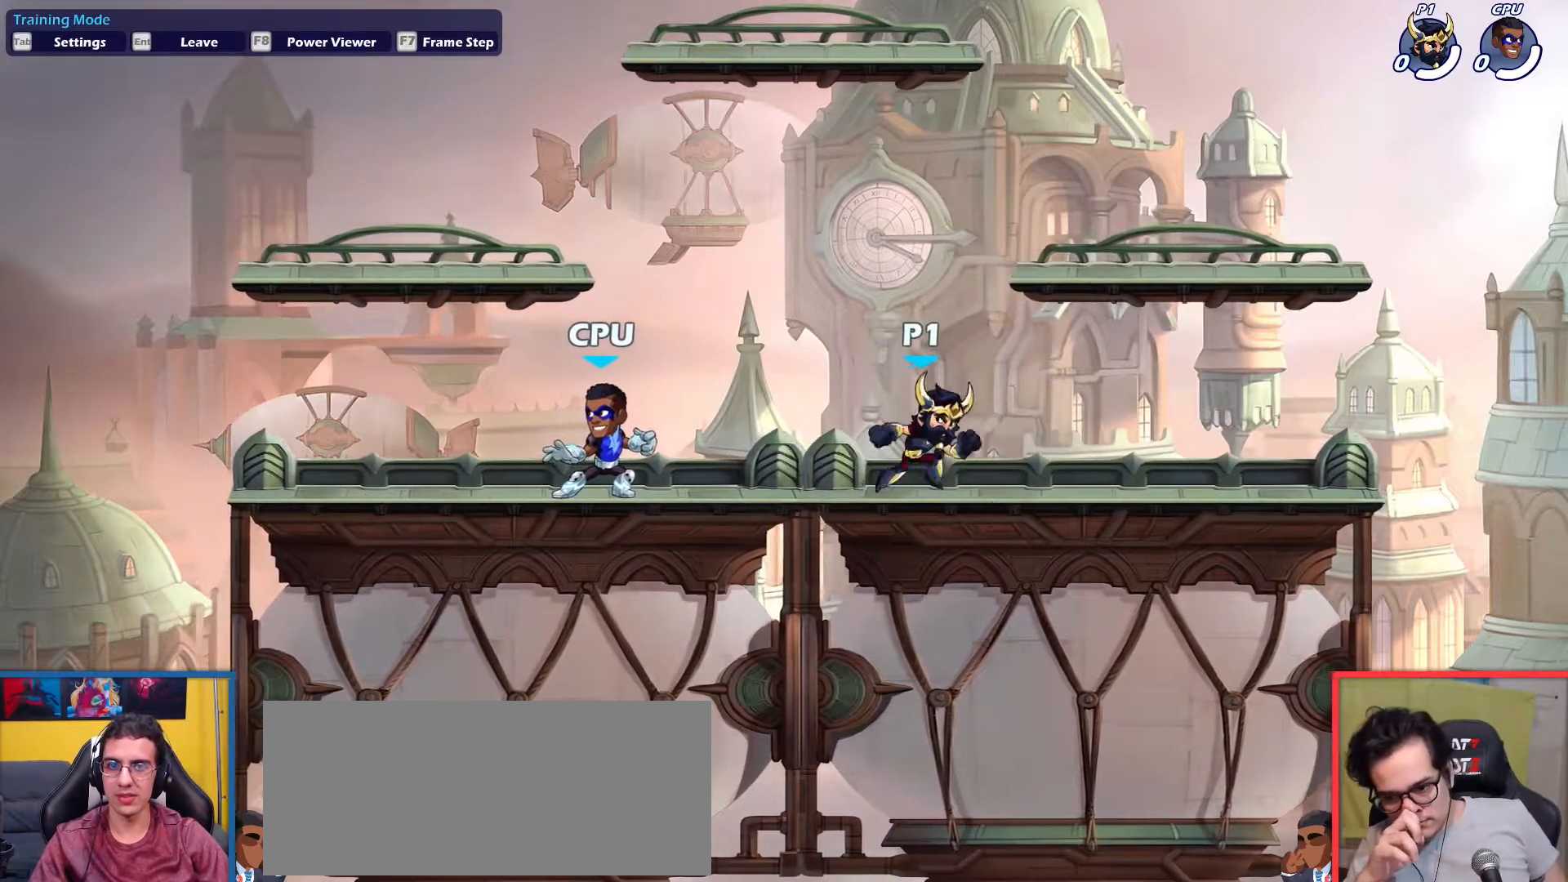
{"keys": [], "events": [[67, "left", "up"]]}
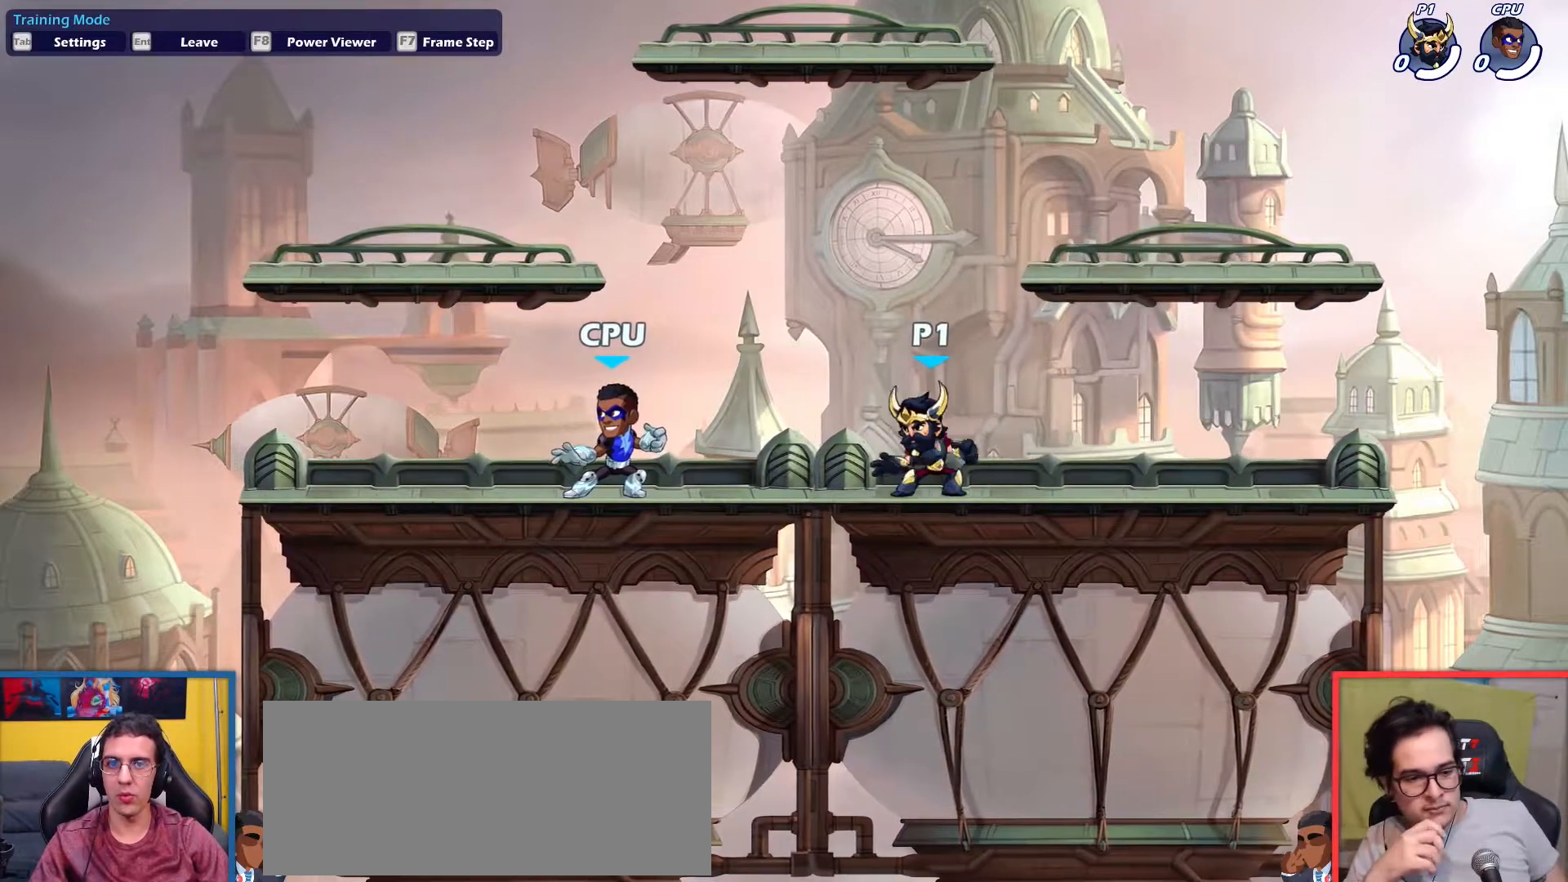
{"keys": [], "events": []}